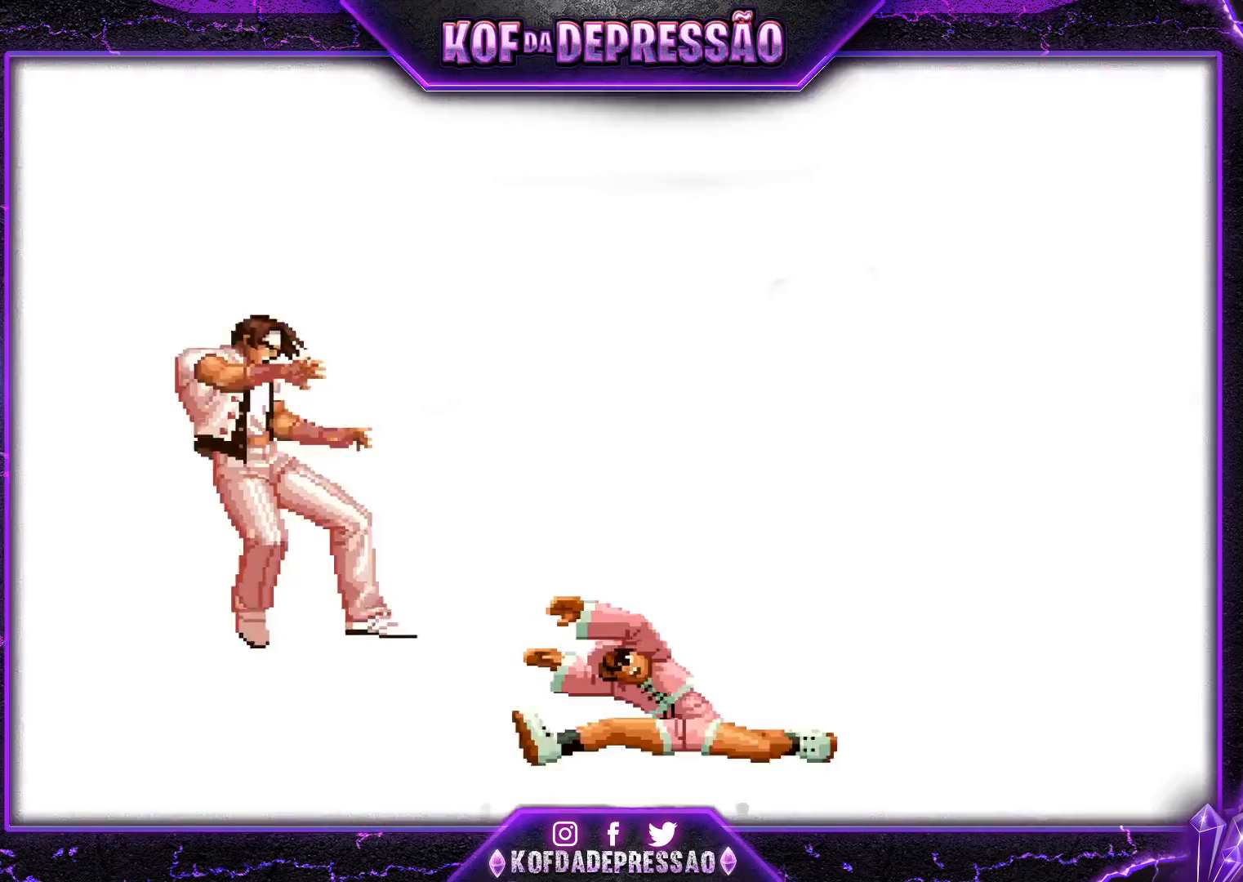
Gameplay with a controller (arcade stick); each line is a JSON object with the inputs held at the frame after it. "events" lists button and stick changes between this image and that frame as [ms after this image, input, new state], when the widget could be followed in between. Not read: L3 R3.
{"buttons": ["SQUARE", "TRIANGLE"], "left_stick": "center", "events": [[34, "CROSS", "up"], [50, "SQUARE", "down"], [50, "TRIANGLE", "down"], [84, "CROSS", "down"], [117, "SQUARE", "up"], [117, "TRIANGLE", "up"], [184, "CROSS", "up"], [184, "SQUARE", "down"], [184, "TRIANGLE", "down"], [250, "SQUARE", "up"], [250, "TRIANGLE", "up"], [267, "CROSS", "down"], [351, "CROSS", "up"], [351, "SQUARE", "down"], [351, "TRIANGLE", "down"], [384, "SQUARE", "up"], [384, "TRIANGLE", "up"], [417, "CROSS", "down"], [484, "CROSS", "up"], [484, "SQUARE", "down"], [484, "TRIANGLE", "down"]]}
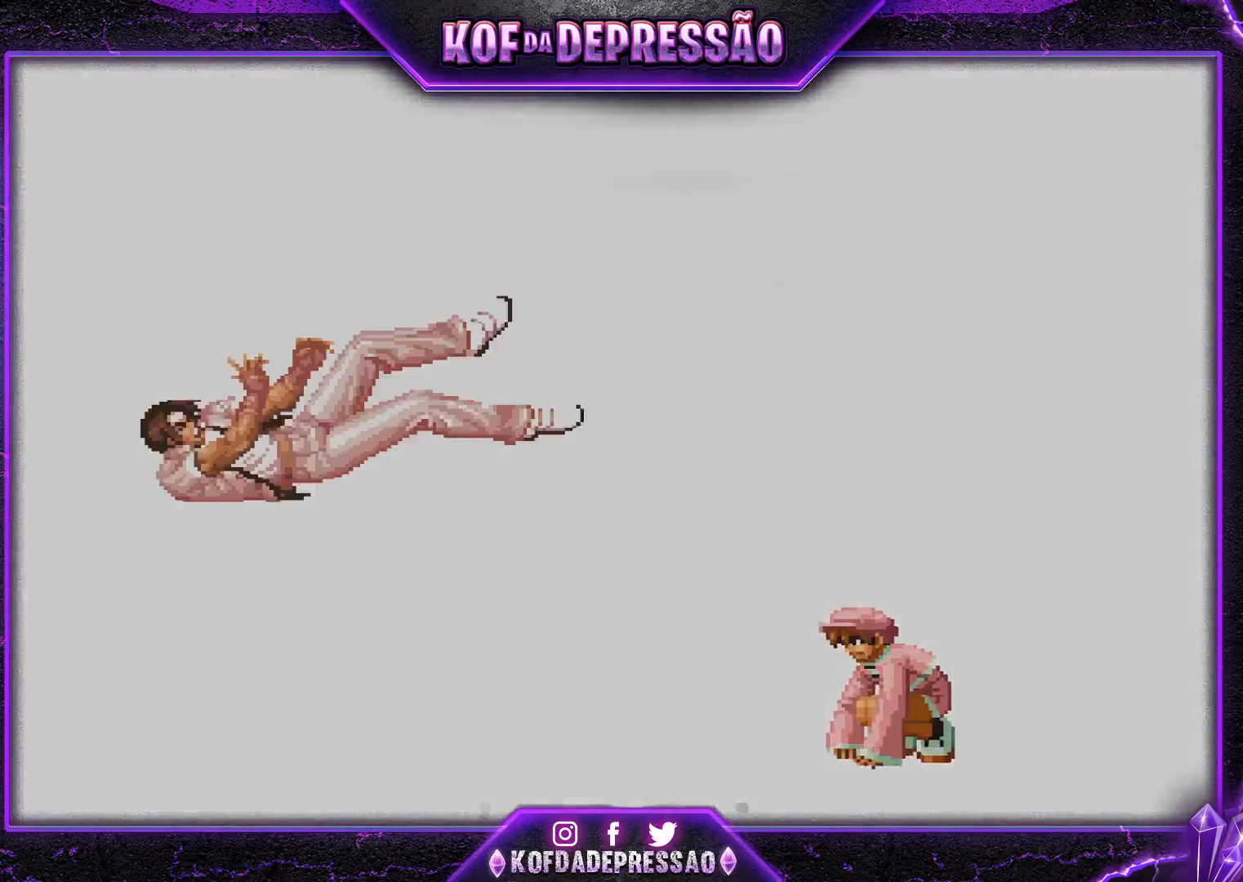
{"buttons": [], "left_stick": "center", "events": [[50, "CROSS", "down"], [50, "TRIANGLE", "up"], [83, "SQUARE", "up"], [116, "CROSS", "up"], [150, "SQUARE", "down"], [150, "TRIANGLE", "down"], [183, "TRIANGLE", "up"], [217, "CROSS", "down"], [217, "SQUARE", "up"], [300, "CROSS", "up"], [317, "SQUARE", "down"], [317, "TRIANGLE", "down"], [350, "SQUARE", "up"], [350, "TRIANGLE", "up"], [383, "CROSS", "down"], [450, "CROSS", "up"]]}
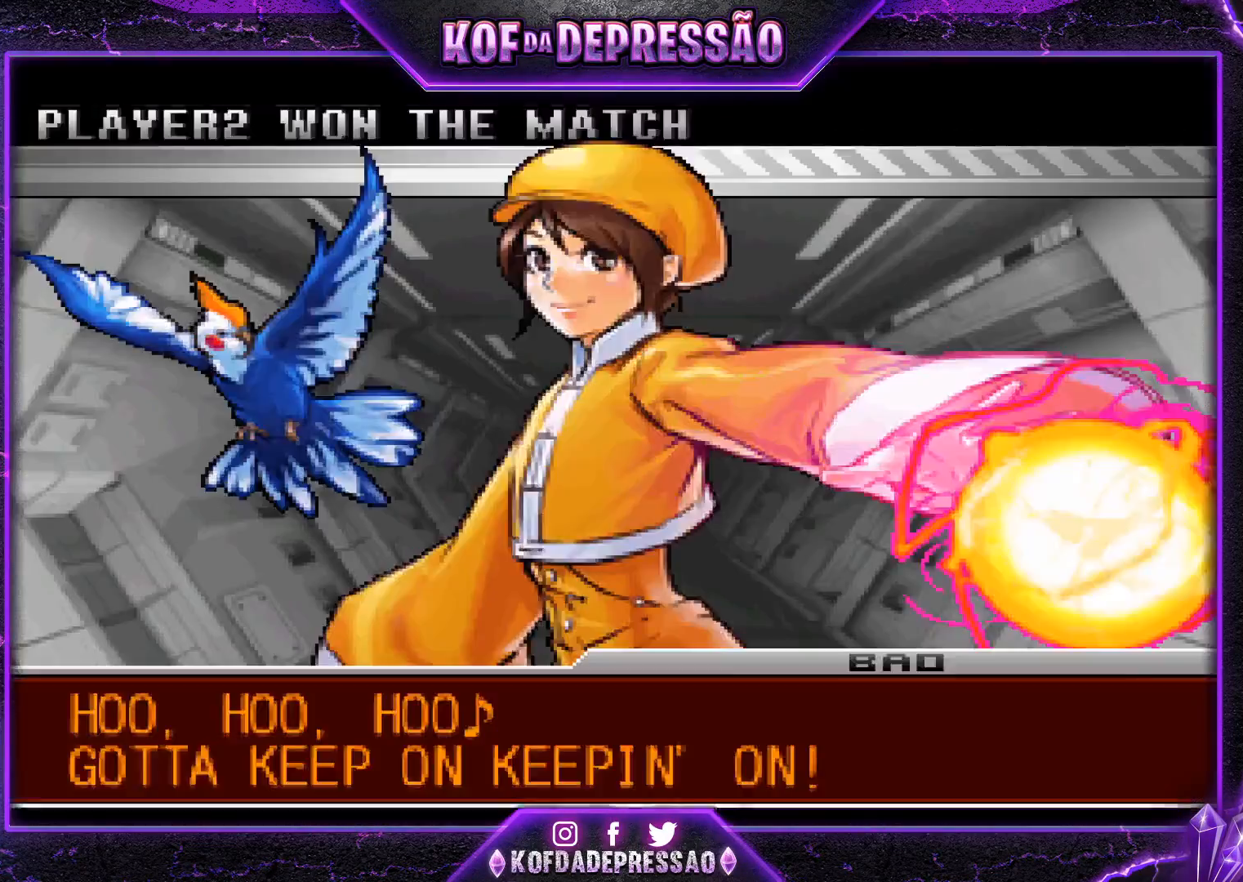
{"buttons": [], "left_stick": "center", "events": [[17, "TRIANGLE", "down"], [34, "L2", "down"], [34, "SQUARE", "down"], [34, "TRIANGLE", "up"], [50, "SQUARE", "up"], [67, "L2", "up"], [84, "CROSS", "down"], [167, "R1", "down"], [167, "R2", "down"], [167, "TRIANGLE", "down"], [184, "SQUARE", "down"], [200, "SQUARE", "up"], [300, "TRIANGLE", "up"], [384, "R2", "up"], [401, "CROSS", "up"], [401, "R1", "up"]]}
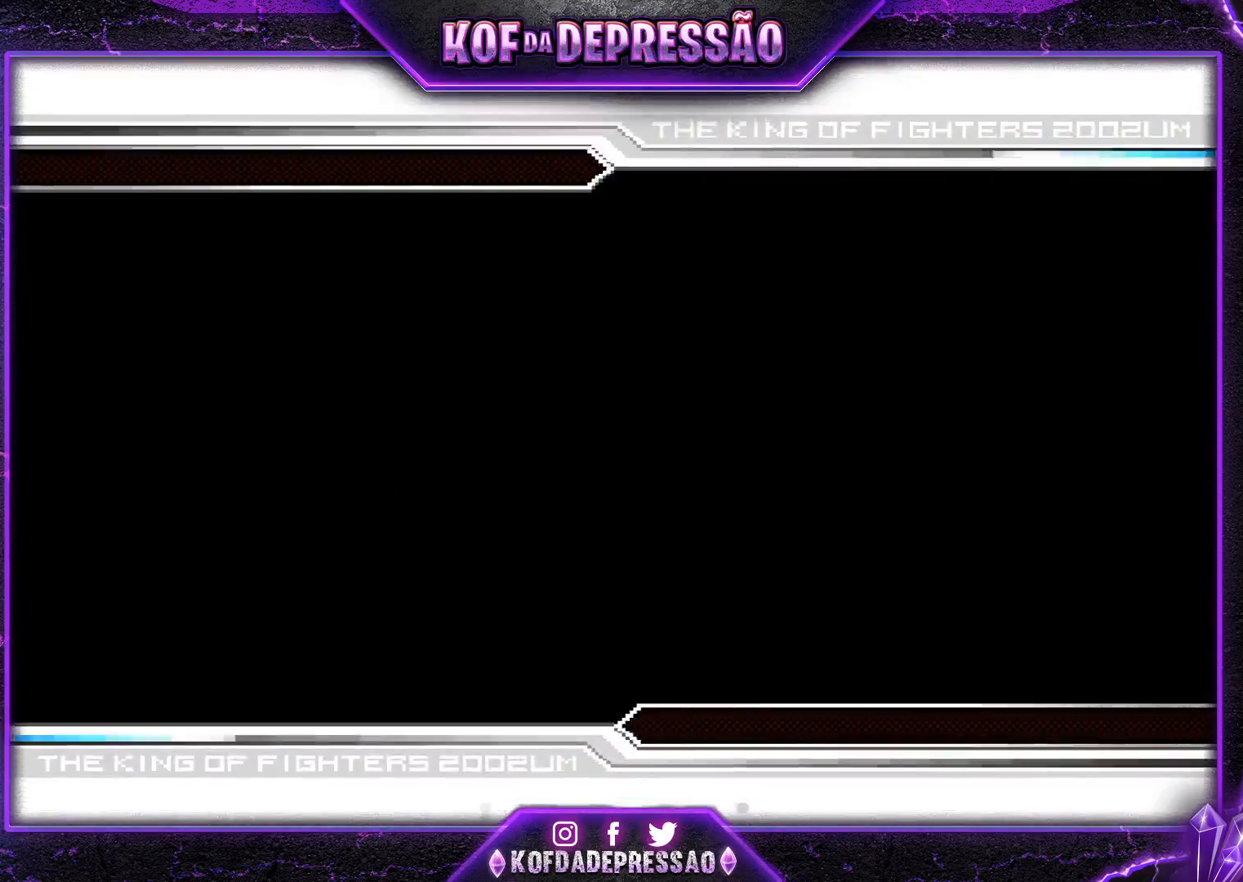
{"buttons": ["L1"], "left_stick": "center", "events": [[100, "CROSS", "down"], [100, "L1", "down"], [100, "R1", "down"], [100, "R2", "down"], [100, "TRIANGLE", "down"], [116, "L1", "up"], [116, "R1", "up"], [116, "TRIANGLE", "up"], [133, "CROSS", "up"], [200, "R2", "up"], [233, "CROSS", "down"], [233, "L2", "down"], [250, "R1", "down"], [250, "SQUARE", "down"], [250, "TRIANGLE", "down"], [267, "L2", "up"], [267, "R1", "up"], [267, "SQUARE", "up"], [267, "TRIANGLE", "up"], [317, "CROSS", "up"], [383, "CROSS", "down"], [383, "L1", "down"], [433, "CROSS", "up"], [433, "L1", "up"], [483, "L1", "down"]]}
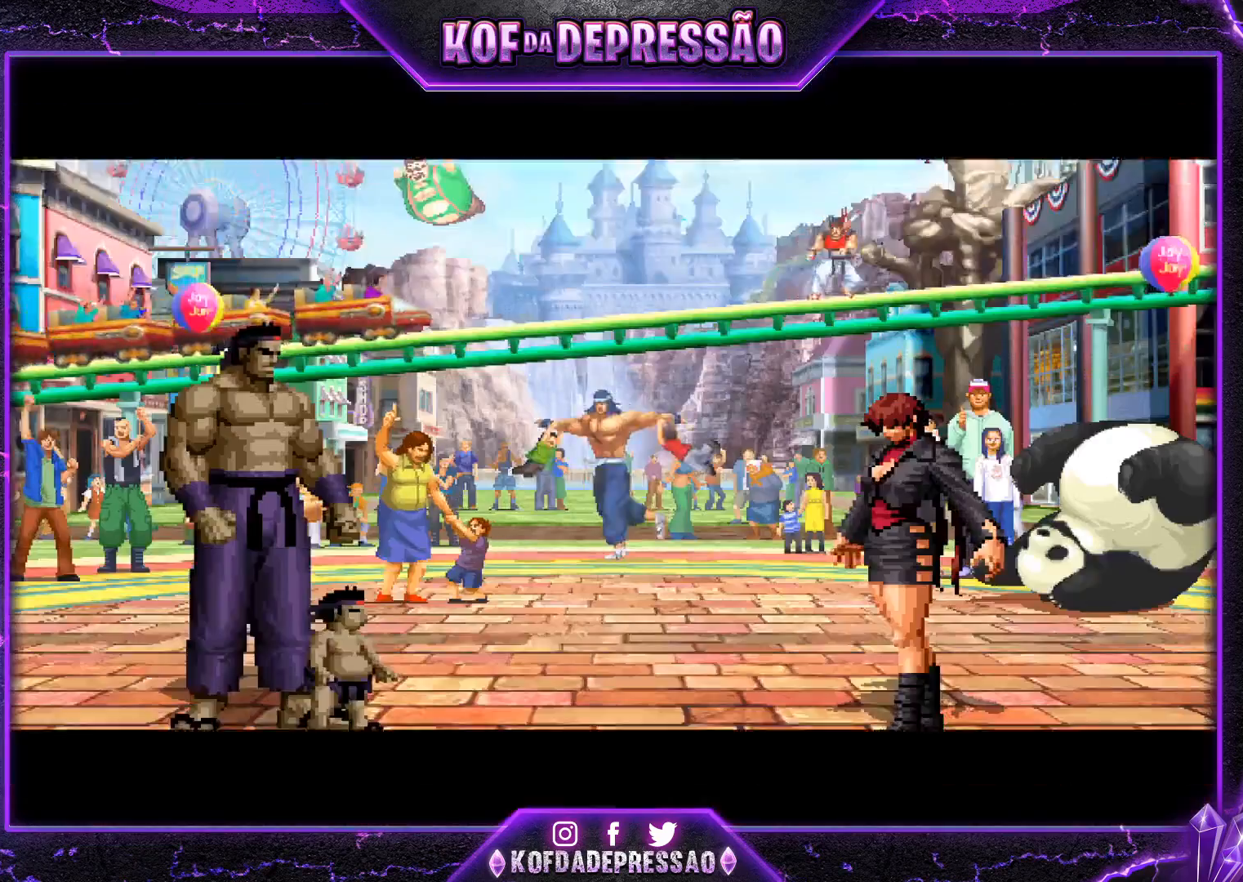
{"buttons": ["SQUARE"], "left_stick": "center", "events": [[50, "L1", "up"], [117, "L1", "down"], [134, "R1", "down"], [134, "SQUARE", "down"], [134, "TRIANGLE", "down"], [150, "TRIANGLE", "up"], [167, "R1", "up"], [184, "L1", "up"], [184, "SQUARE", "up"], [284, "R1", "down"], [284, "SQUARE", "down"], [300, "TRIANGLE", "down"], [317, "R1", "up"], [317, "SQUARE", "up"], [317, "TRIANGLE", "up"], [434, "L1", "down"], [434, "R1", "down"], [451, "SQUARE", "down"], [451, "TRIANGLE", "down"], [467, "R1", "up"], [467, "TRIANGLE", "up"], [484, "L1", "up"]]}
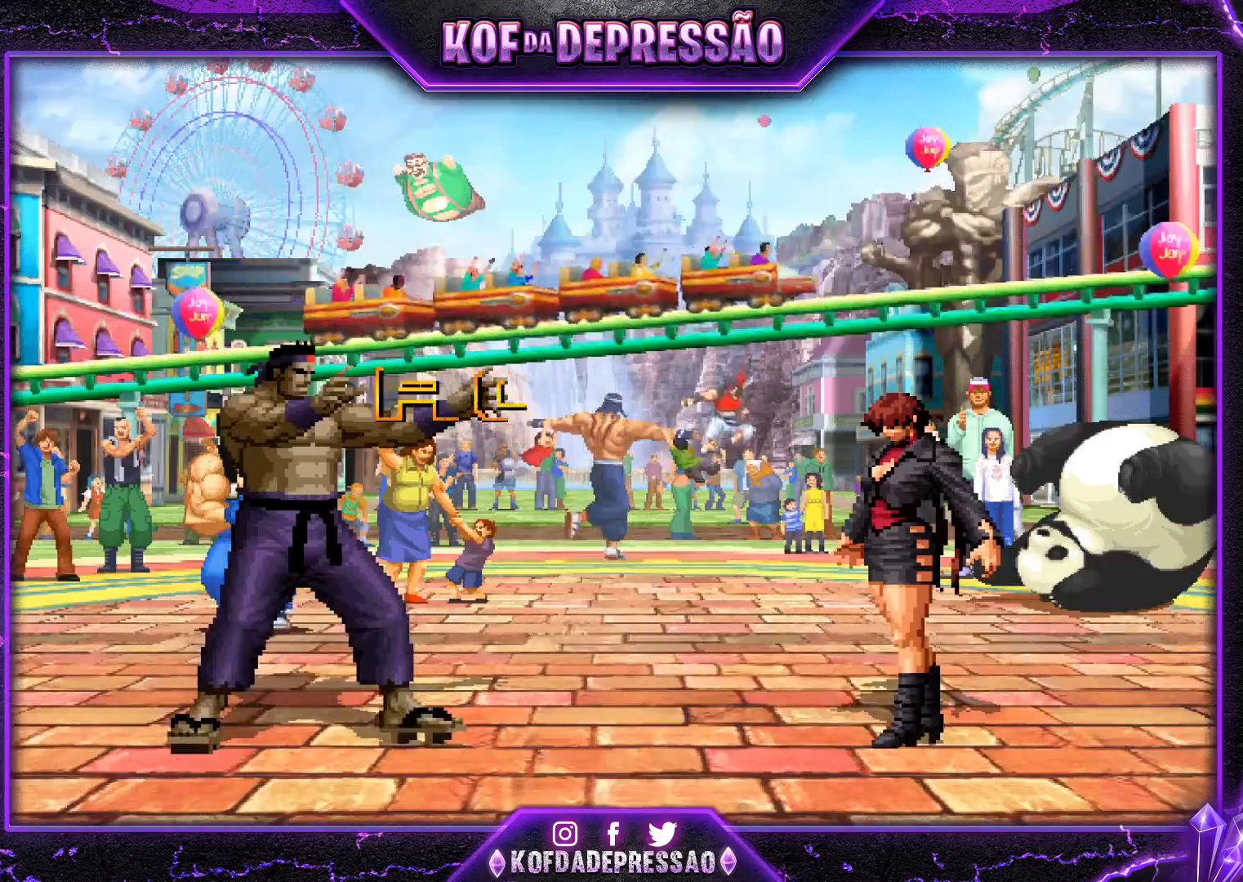
{"buttons": ["SQUARE", "TRIANGLE", "L1", "R1"], "left_stick": "center", "events": [[16, "SQUARE", "up"], [100, "L1", "down"], [100, "R1", "down"], [100, "SQUARE", "down"], [100, "TRIANGLE", "down"], [133, "R1", "up"], [133, "TRIANGLE", "up"], [150, "L1", "up"], [150, "SQUARE", "up"], [250, "L1", "down"], [250, "R1", "down"], [250, "SQUARE", "down"], [250, "TRIANGLE", "down"]]}
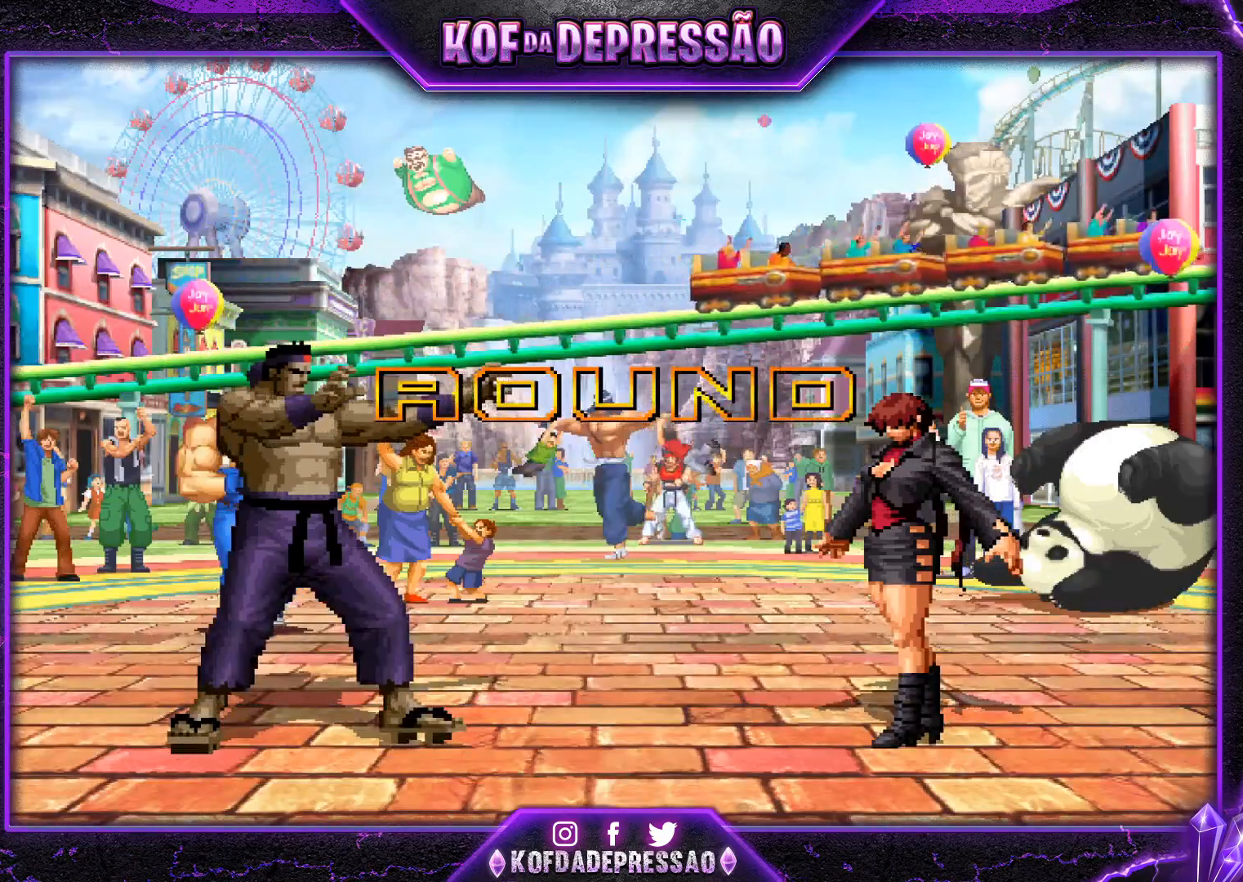
{"buttons": [], "left_stick": "center", "events": [[200, "L1", "up"], [200, "R1", "up"], [200, "SQUARE", "up"], [200, "TRIANGLE", "up"]]}
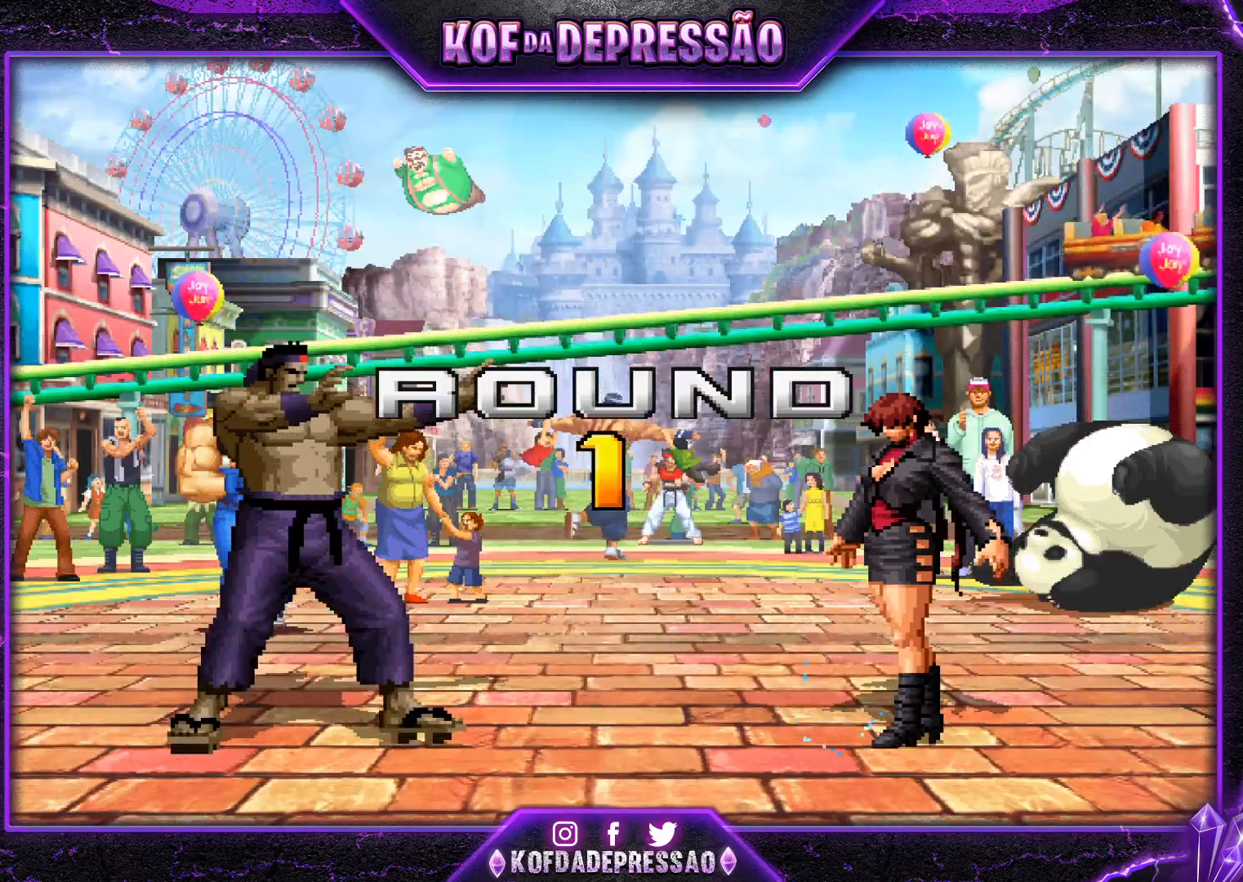
{"buttons": ["CROSS", "TRIANGLE"], "left_stick": "center", "events": [[500, "CROSS", "down"], [500, "TRIANGLE", "down"]]}
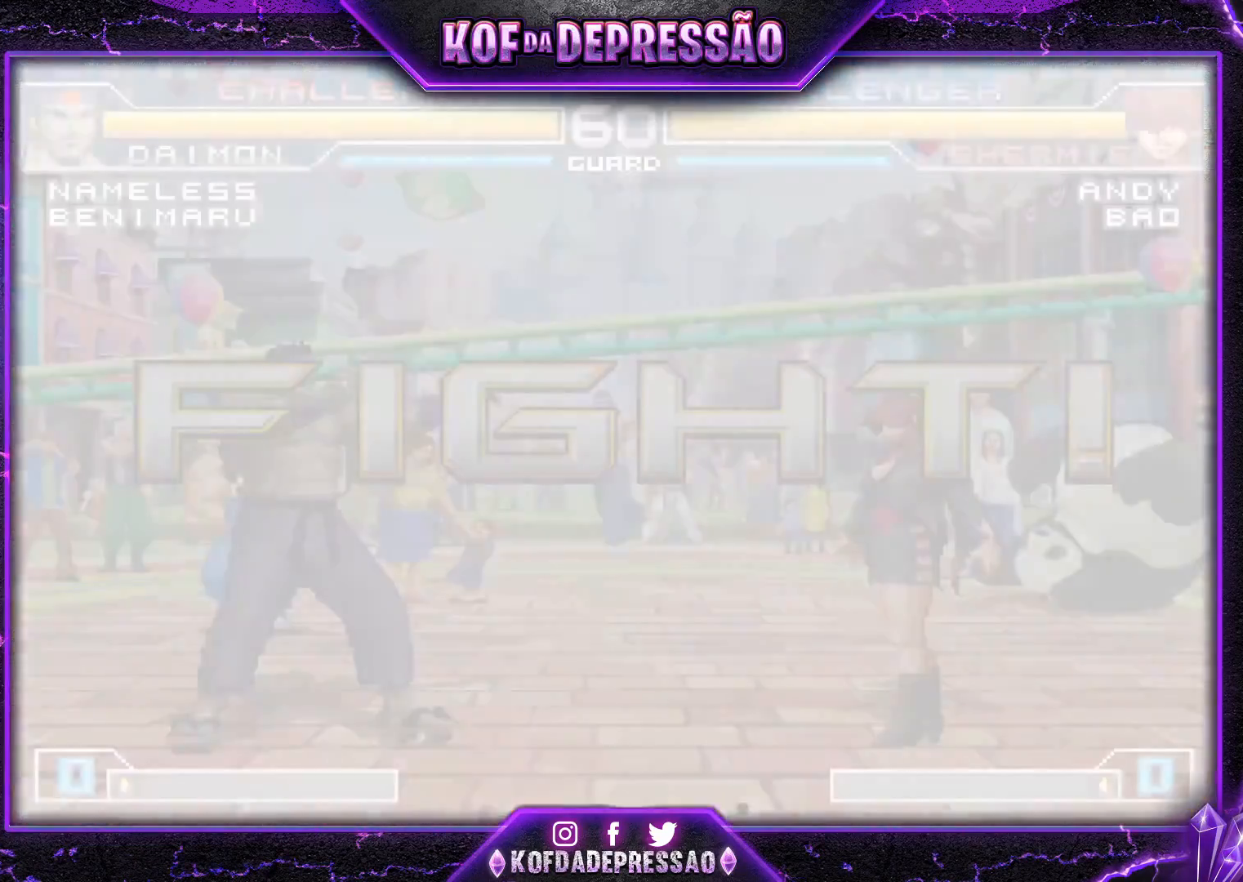
{"buttons": [], "left_stick": "right", "events": [[17, "R1", "down"], [17, "SQUARE", "down"], [351, "CROSS", "up"], [401, "SQUARE", "up"], [401, "TRIANGLE", "up"], [417, "R1", "up"], [501, "left_stick", "right"]]}
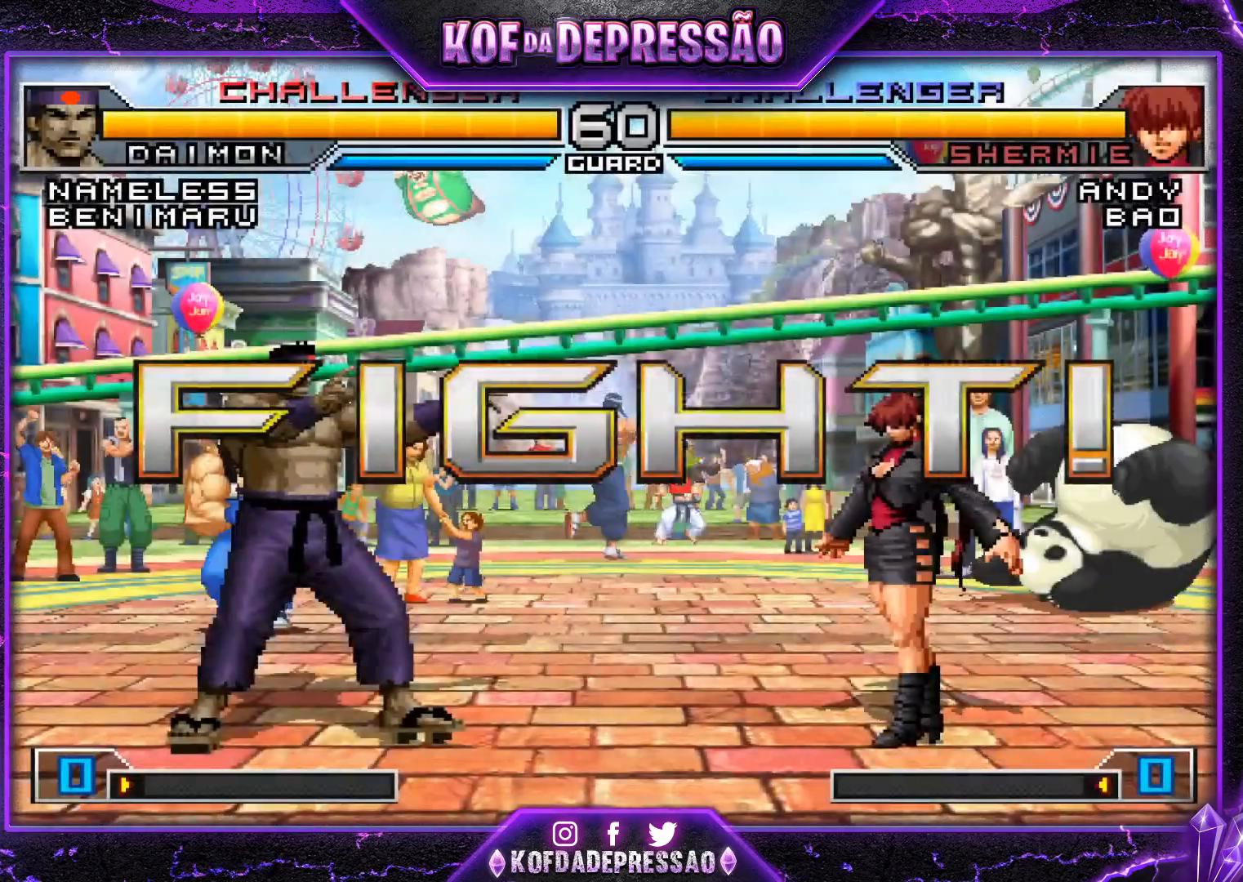
{"buttons": [], "left_stick": "down-left", "events": [[66, "left_stick", "center"], [133, "left_stick", "right"], [233, "TRIANGLE", "down"], [233, "left_stick", "down"], [300, "TRIANGLE", "up"], [350, "left_stick", "left"], [400, "left_stick", "down-left"]]}
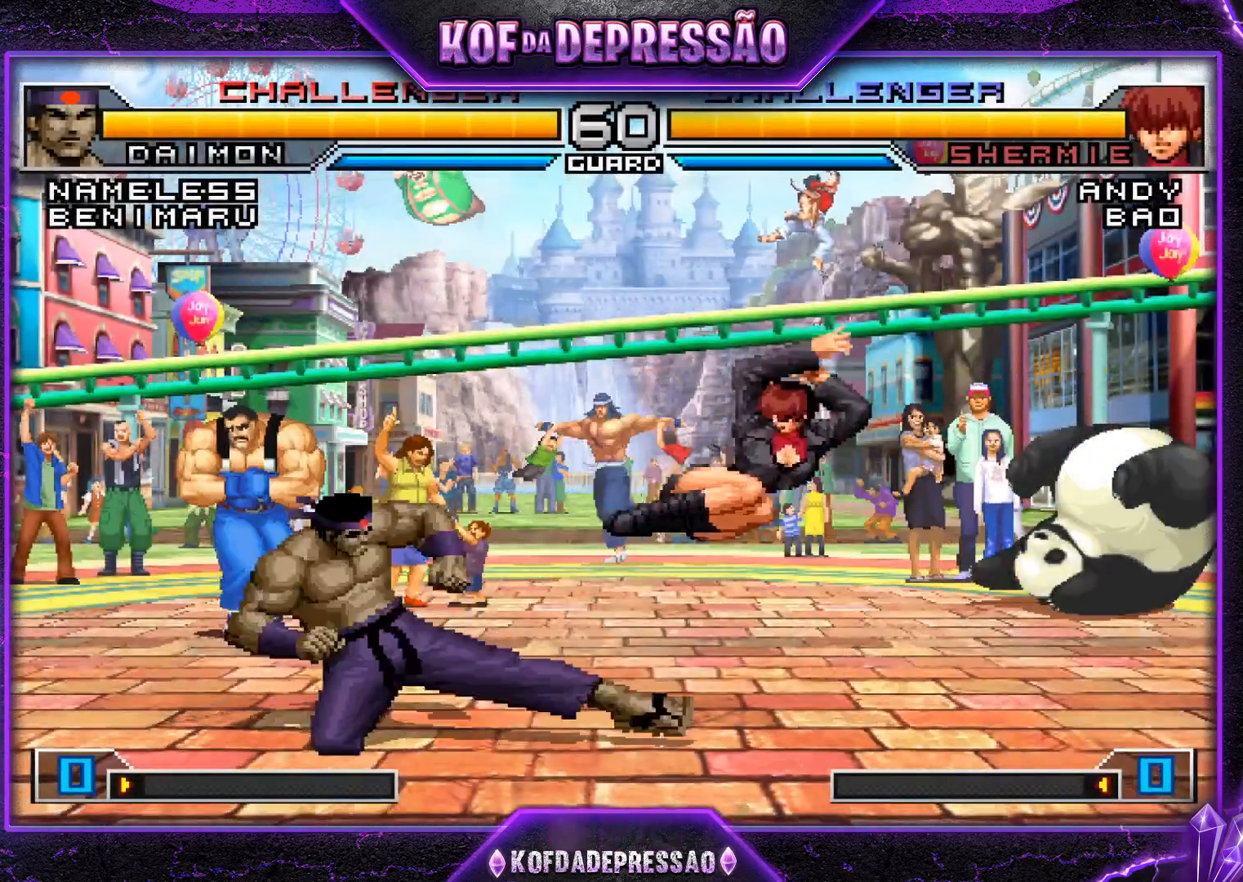
{"buttons": [], "left_stick": "center", "events": [[134, "left_stick", "left"], [434, "left_stick", "right"], [501, "left_stick", "center"]]}
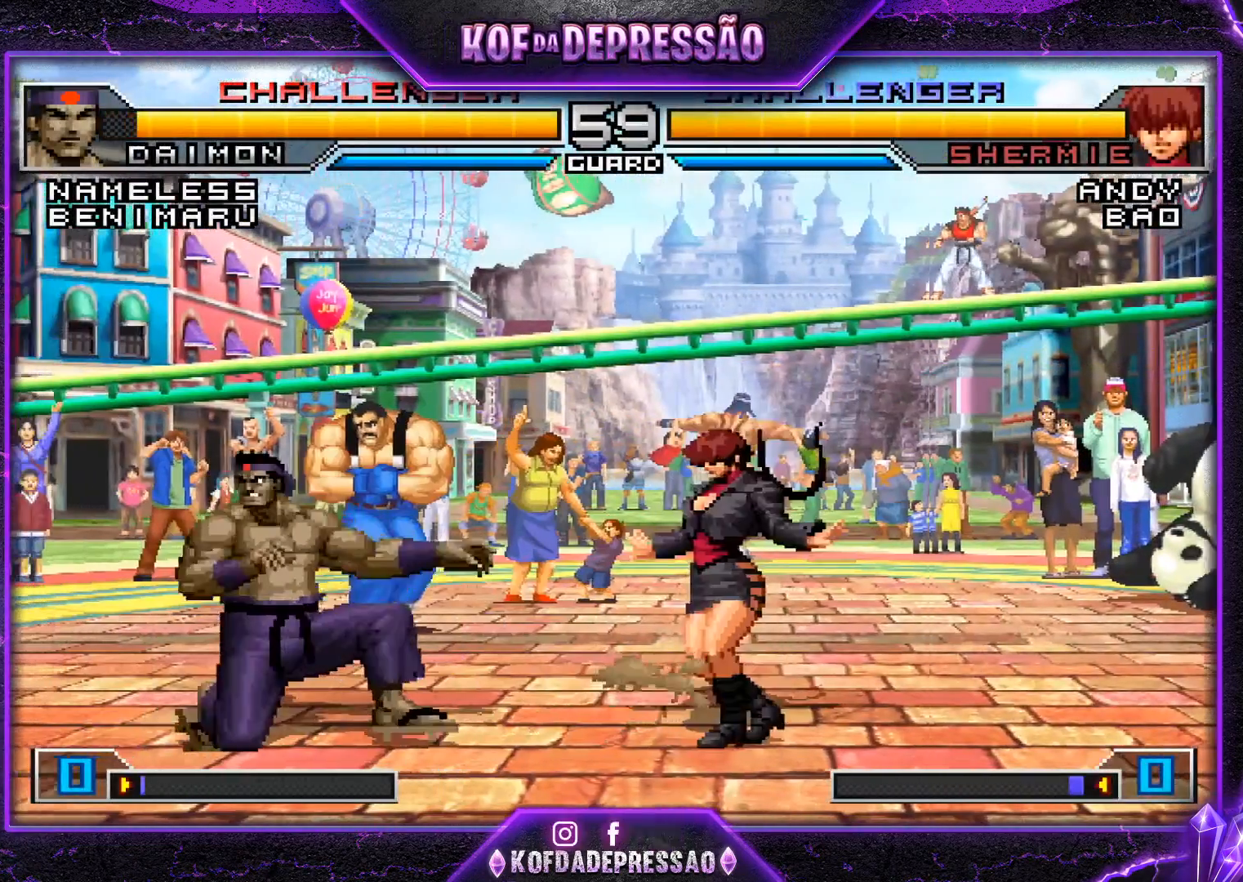
{"buttons": [], "left_stick": "center", "events": [[50, "left_stick", "right"], [100, "SQUARE", "down"], [100, "TRIANGLE", "down"], [233, "SQUARE", "up"], [233, "TRIANGLE", "up"], [450, "left_stick", "center"]]}
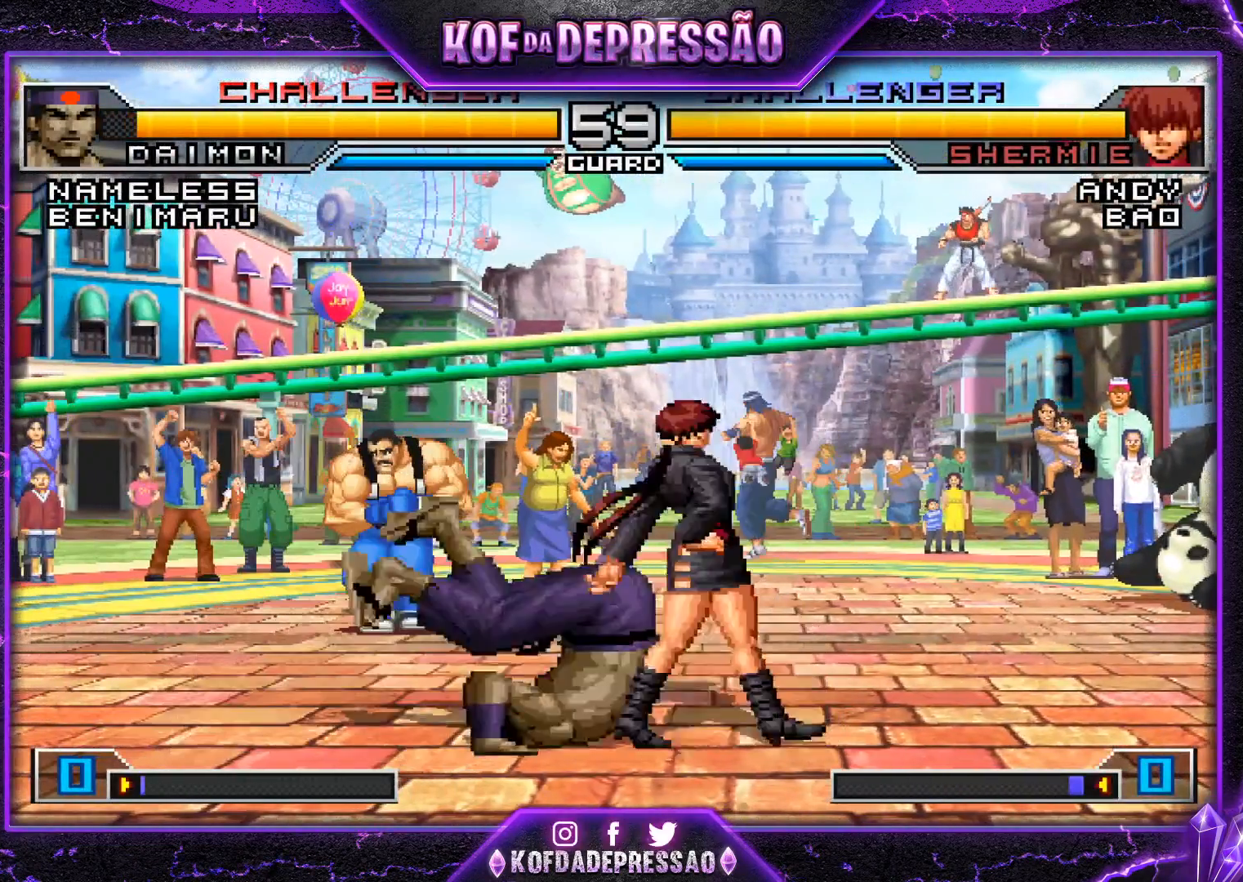
{"buttons": ["CROSS"], "left_stick": "left", "events": [[17, "left_stick", "left"], [167, "CROSS", "down"], [201, "CROSS", "up"], [234, "CROSS", "down"]]}
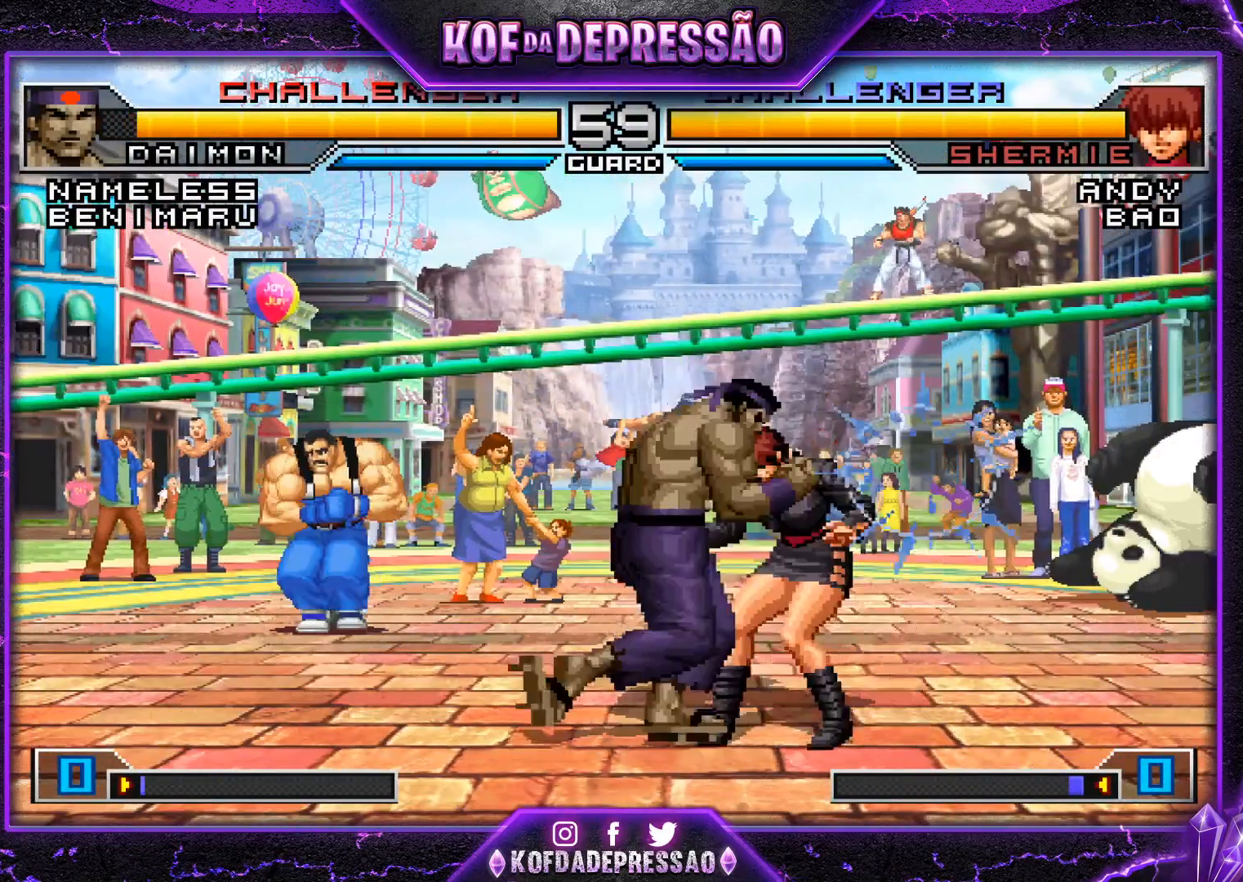
{"buttons": [], "left_stick": "center", "events": [[200, "TRIANGLE", "down"], [234, "CROSS", "up"], [234, "SQUARE", "down"], [284, "CROSS", "down"], [434, "CROSS", "up"], [434, "TRIANGLE", "up"], [467, "SQUARE", "up"], [467, "left_stick", "center"]]}
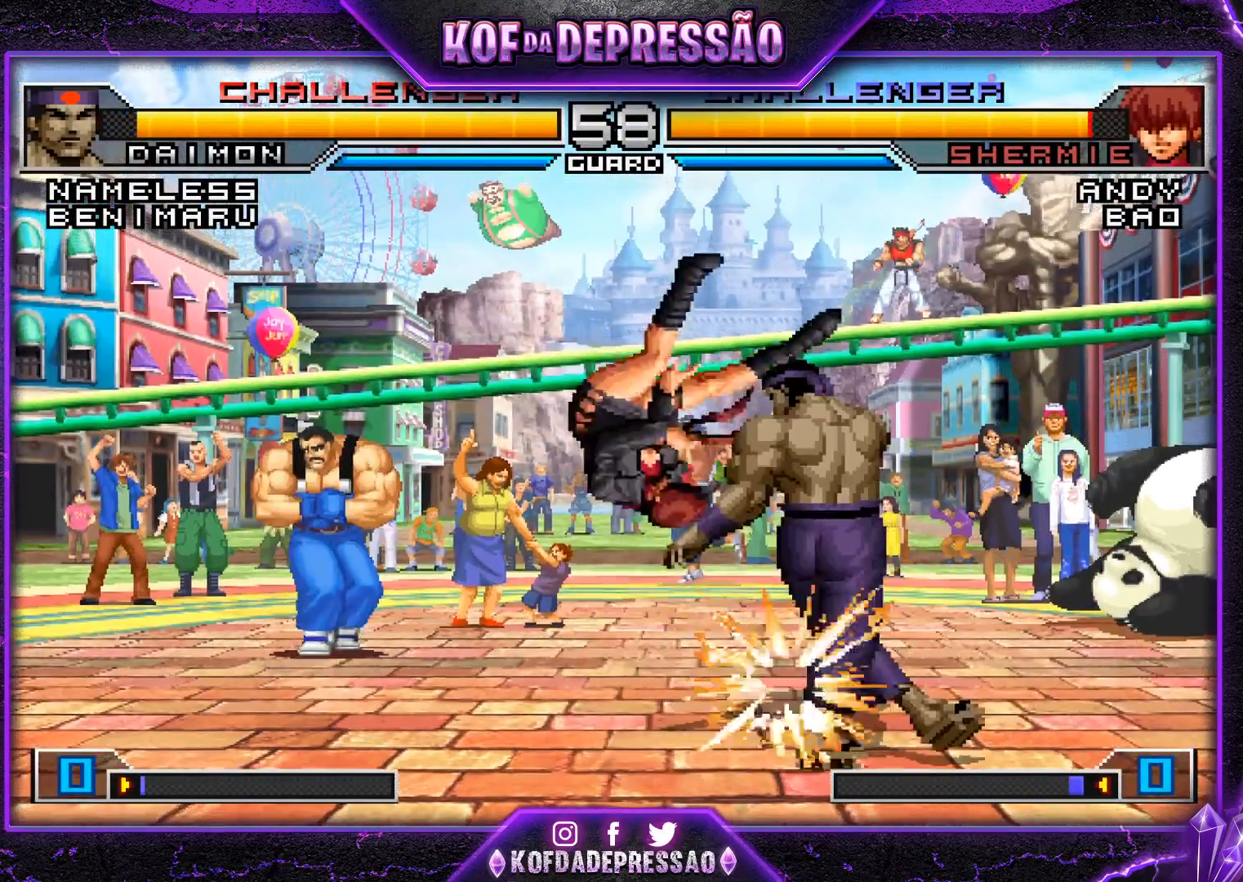
{"buttons": [], "left_stick": "down-right", "events": [[201, "left_stick", "left"], [284, "left_stick", "down"], [368, "CROSS", "down"], [368, "left_stick", "right"], [434, "left_stick", "center"], [501, "CROSS", "up"], [501, "left_stick", "down-right"]]}
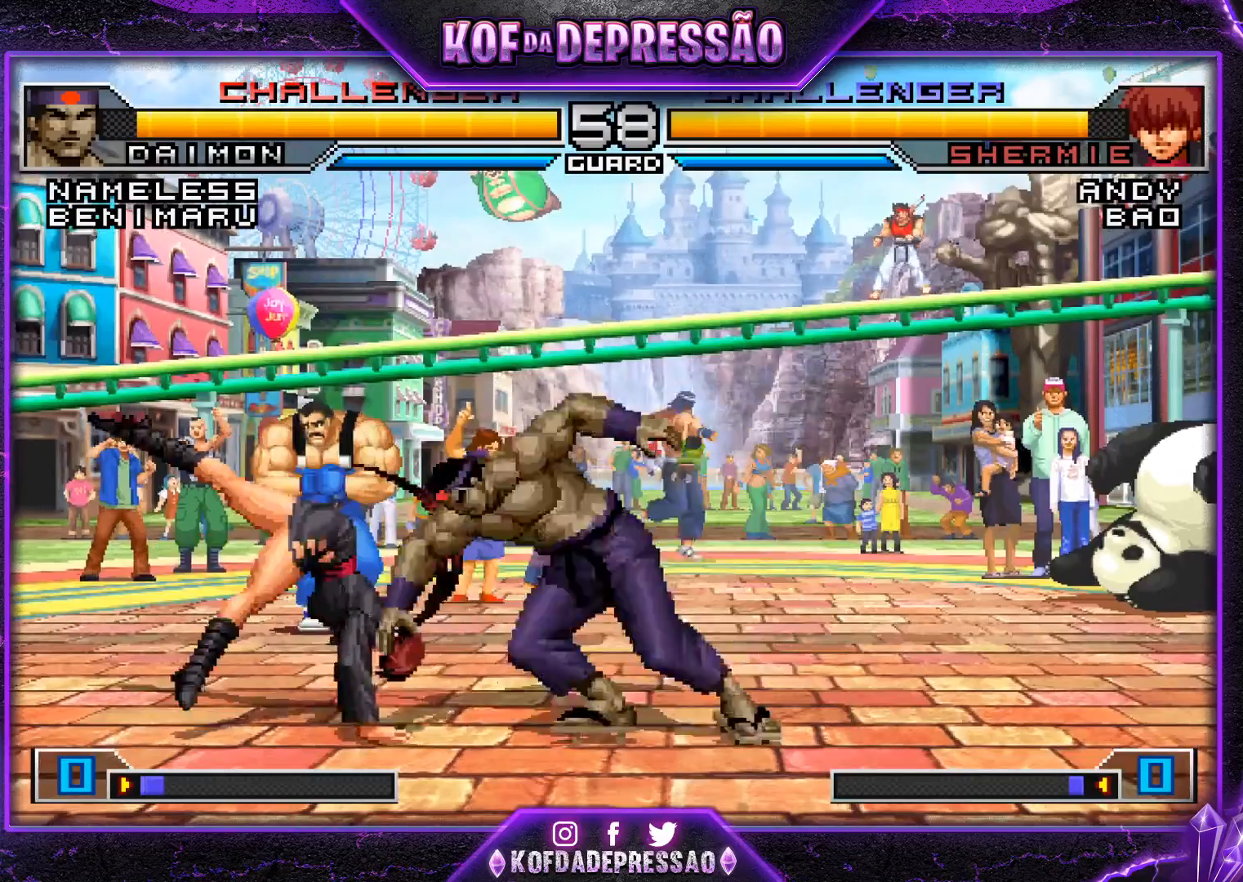
{"buttons": ["CROSS"], "left_stick": "down-right", "events": [[117, "left_stick", "left"], [200, "SQUARE", "down"], [300, "SQUARE", "up"], [300, "left_stick", "down-right"], [384, "TRIANGLE", "down"], [400, "SQUARE", "down"], [434, "TRIANGLE", "up"], [450, "CROSS", "down"], [484, "SQUARE", "up"]]}
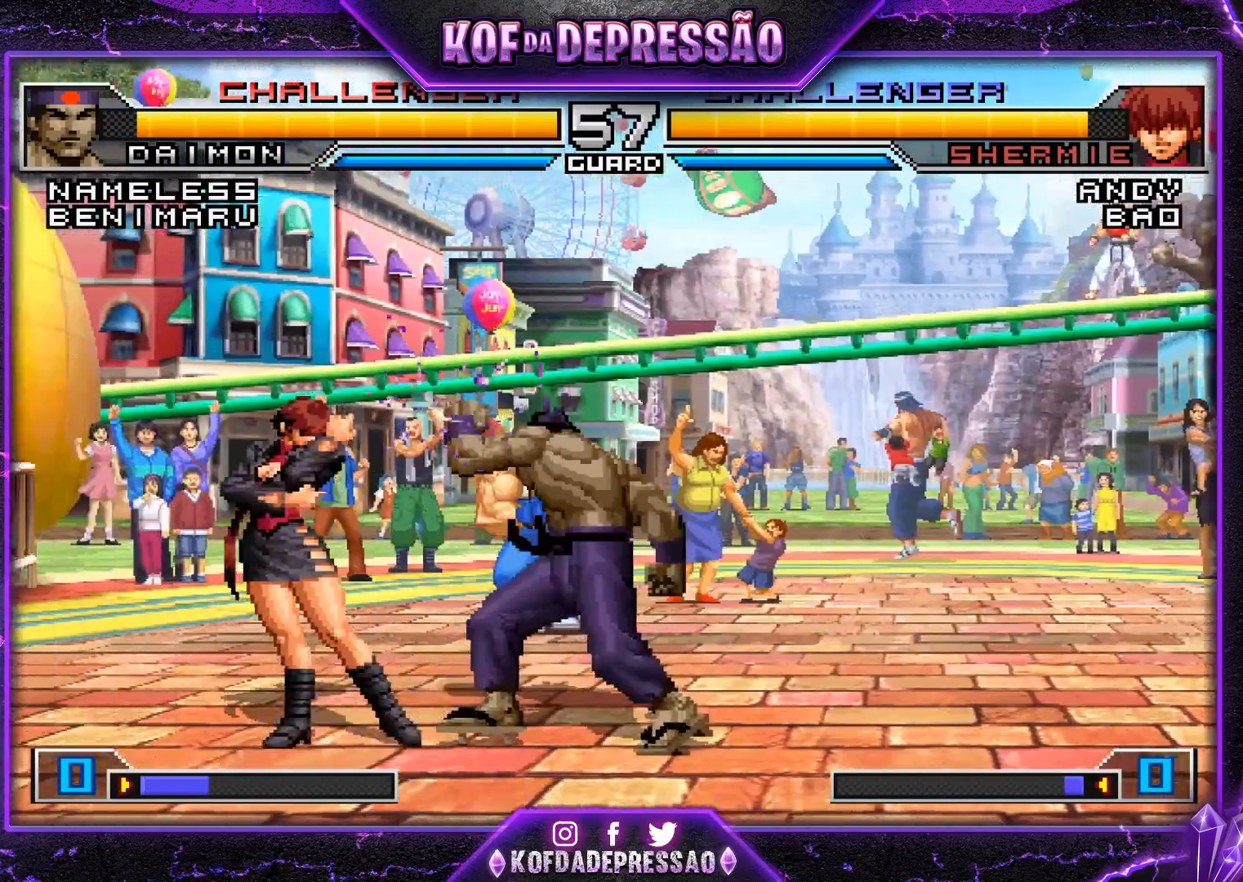
{"buttons": [], "left_stick": "down-right", "events": [[51, "CROSS", "up"], [101, "TRIANGLE", "down"], [117, "SQUARE", "down"], [151, "SQUARE", "up"], [151, "TRIANGLE", "up"]]}
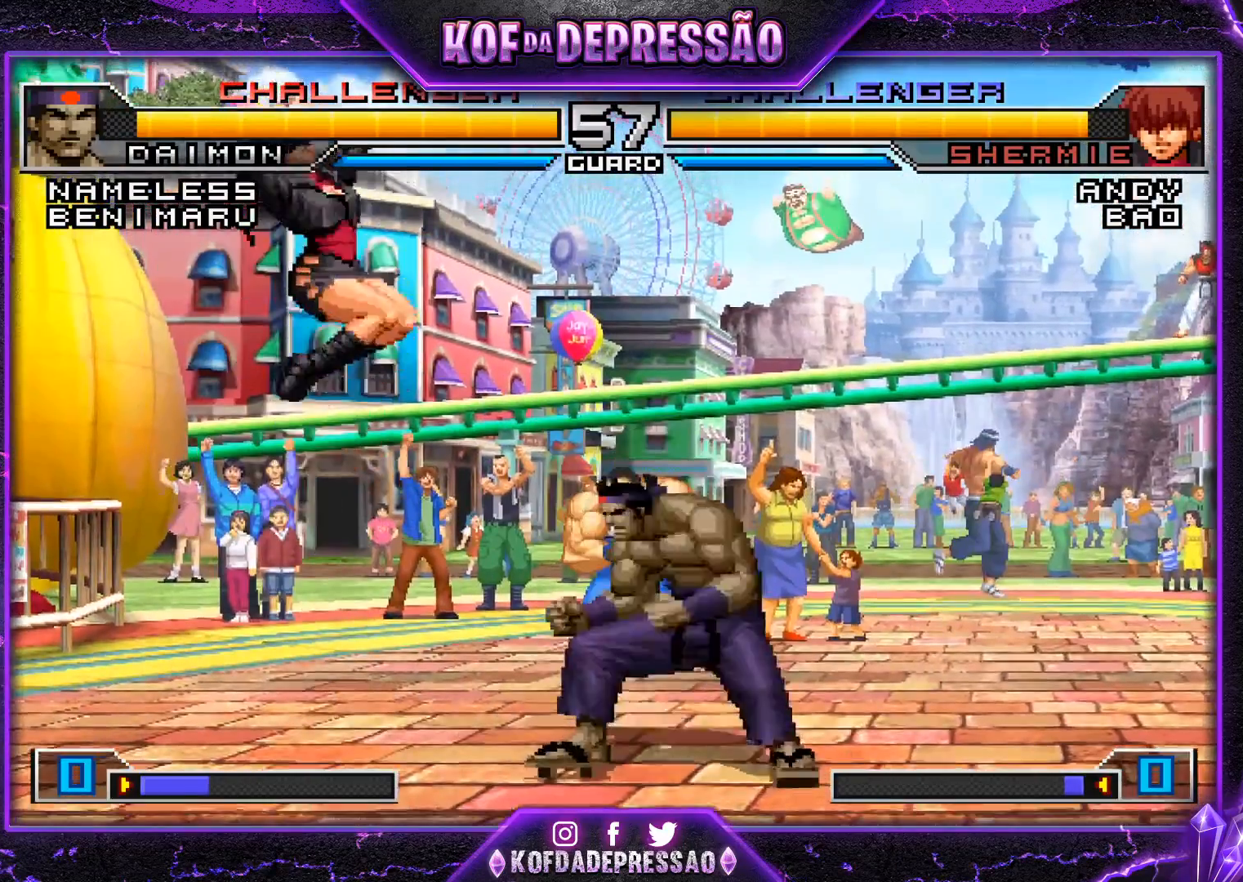
{"buttons": ["SQUARE", "TRIANGLE"], "left_stick": "left", "events": [[234, "left_stick", "right"], [467, "left_stick", "left"], [500, "SQUARE", "down"], [500, "TRIANGLE", "down"]]}
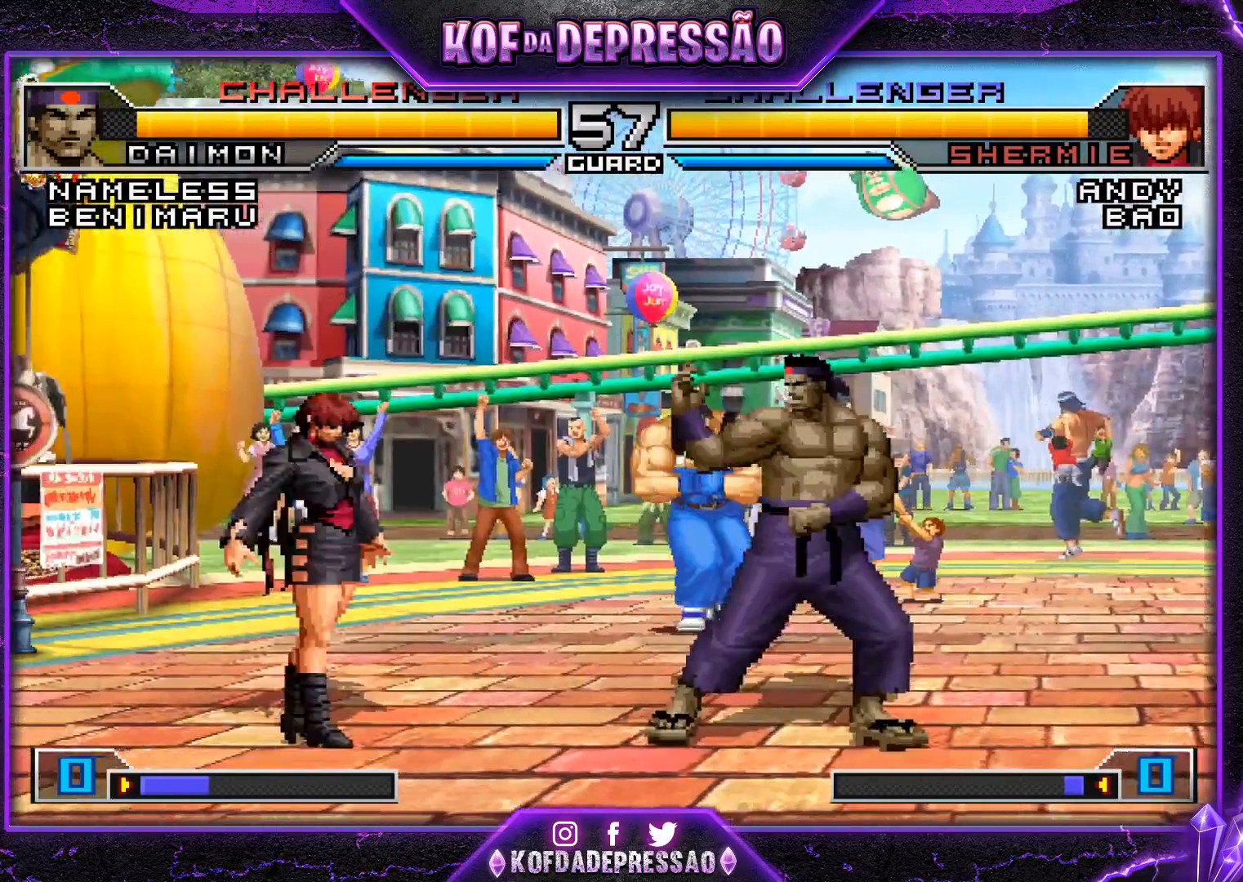
{"buttons": [], "left_stick": "up-left", "events": [[17, "left_stick", "center"], [67, "TRIANGLE", "up"], [84, "SQUARE", "up"], [384, "left_stick", "down-right"], [468, "left_stick", "up-left"]]}
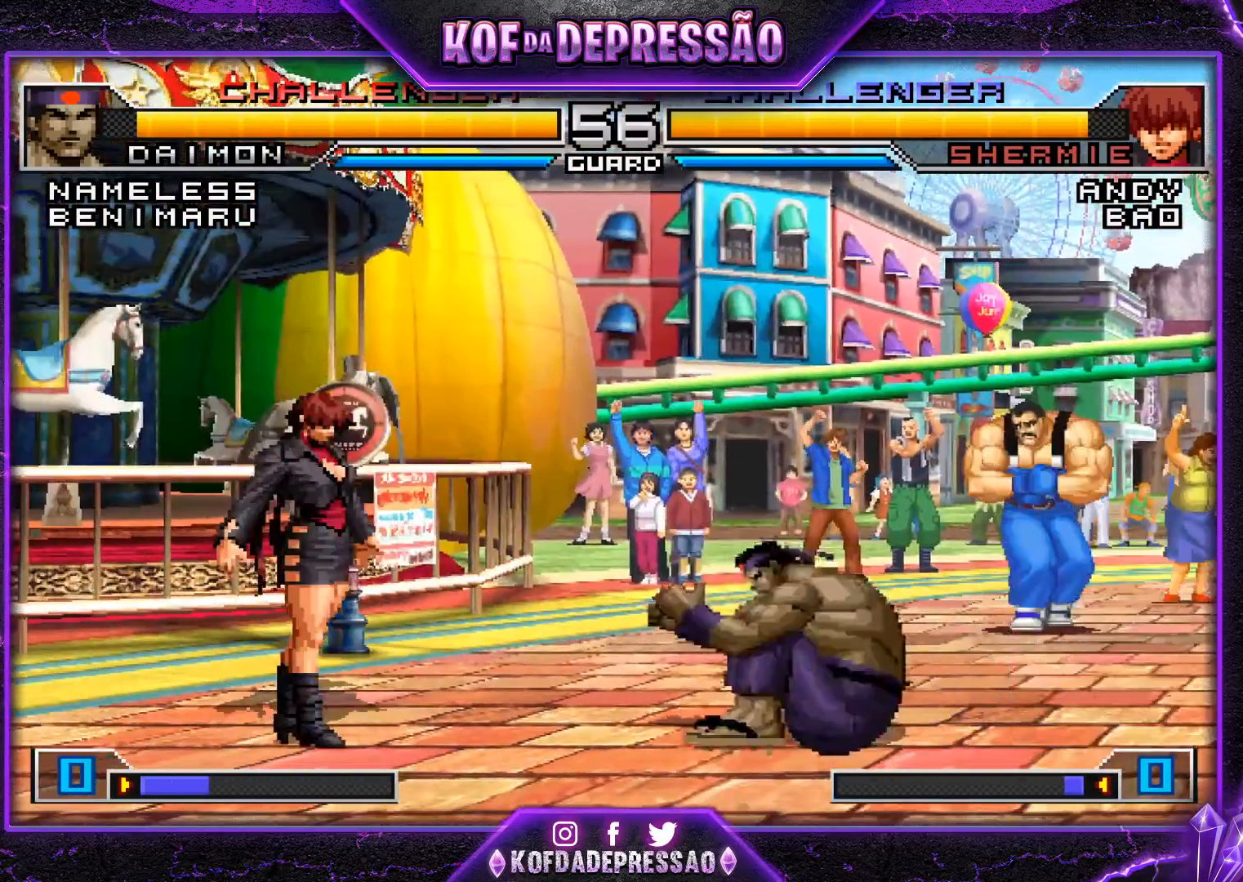
{"buttons": [], "left_stick": "up-left", "events": [[50, "CROSS", "down"], [50, "R1", "down"], [117, "CROSS", "up"], [117, "R1", "up"]]}
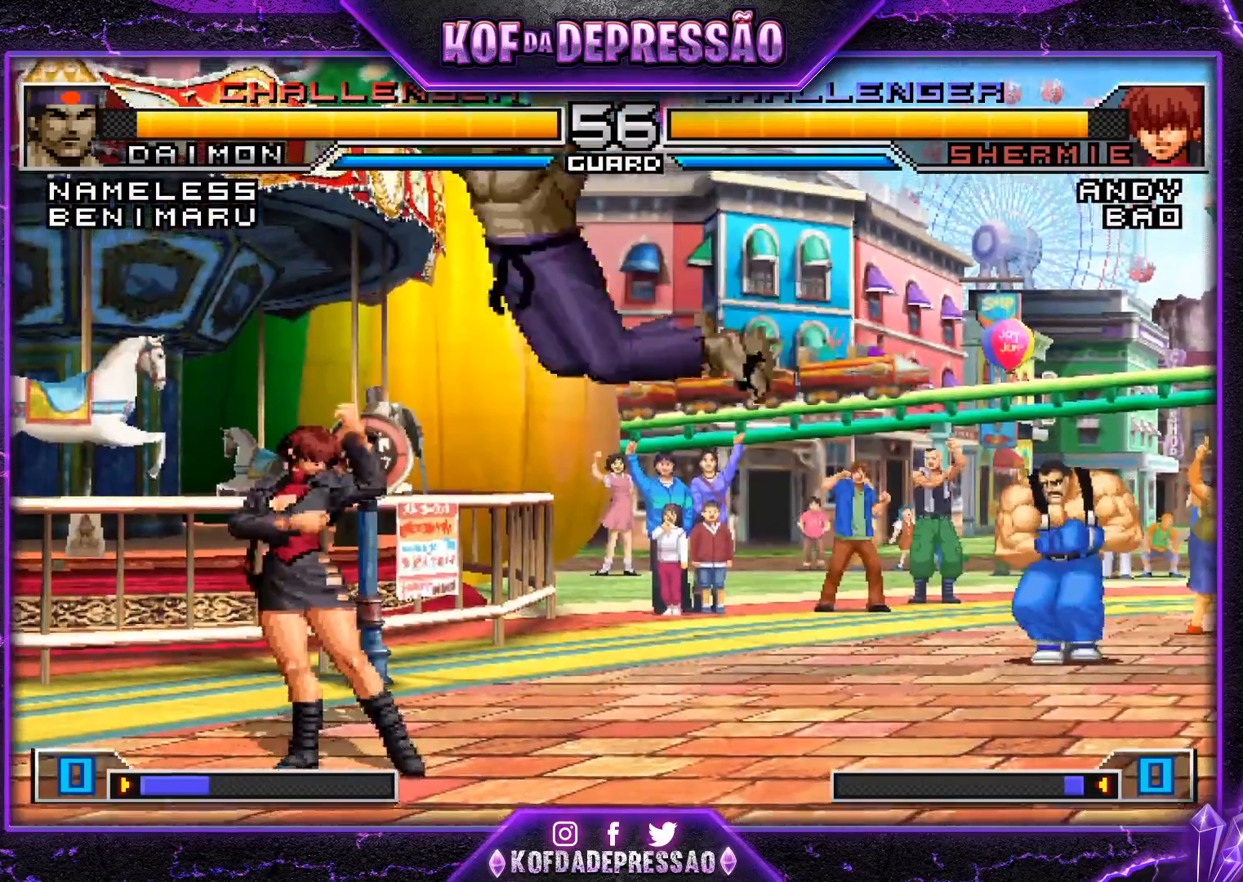
{"buttons": [], "left_stick": "down-right", "events": [[67, "left_stick", "center"], [134, "left_stick", "down-right"]]}
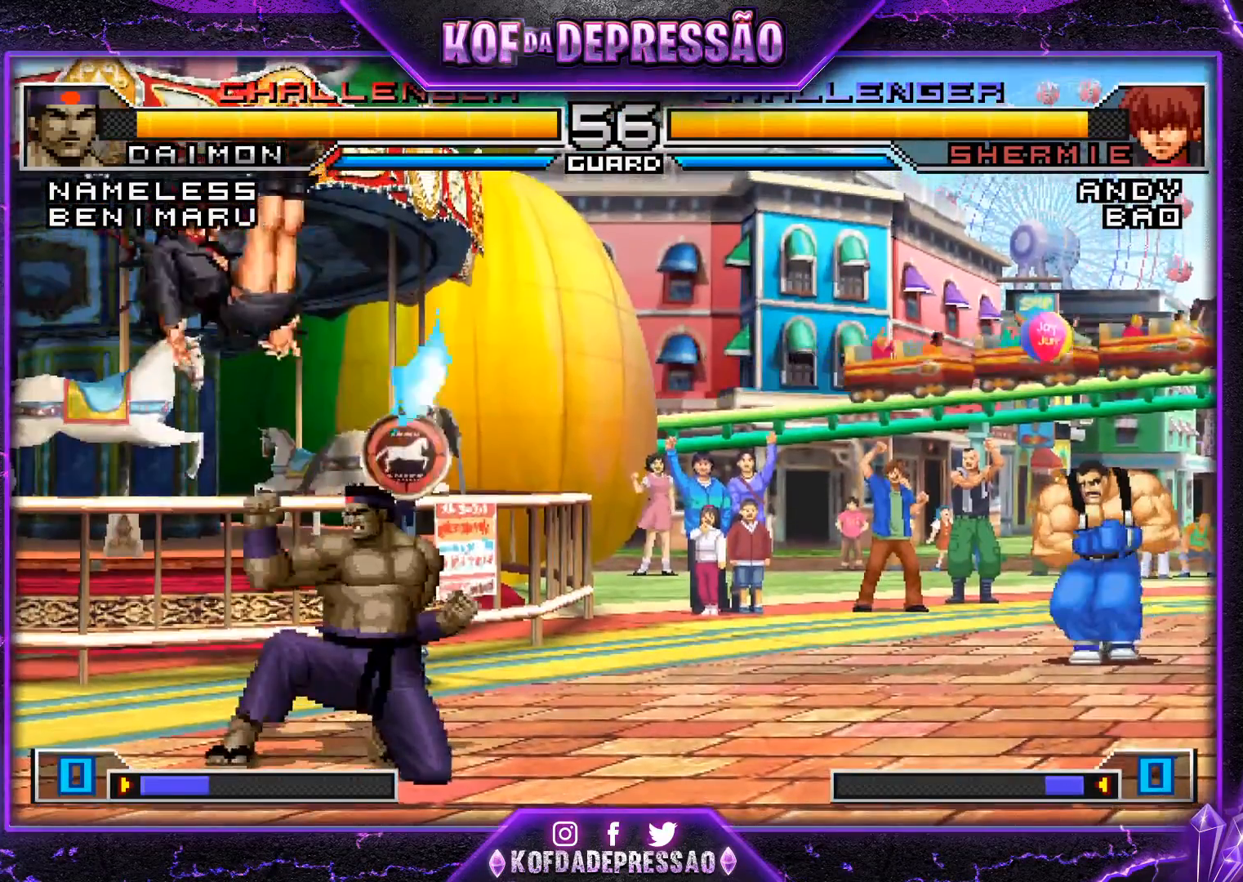
{"buttons": [], "left_stick": "center", "events": [[150, "R1", "down"], [200, "left_stick", "left"], [234, "R1", "up"], [450, "left_stick", "center"]]}
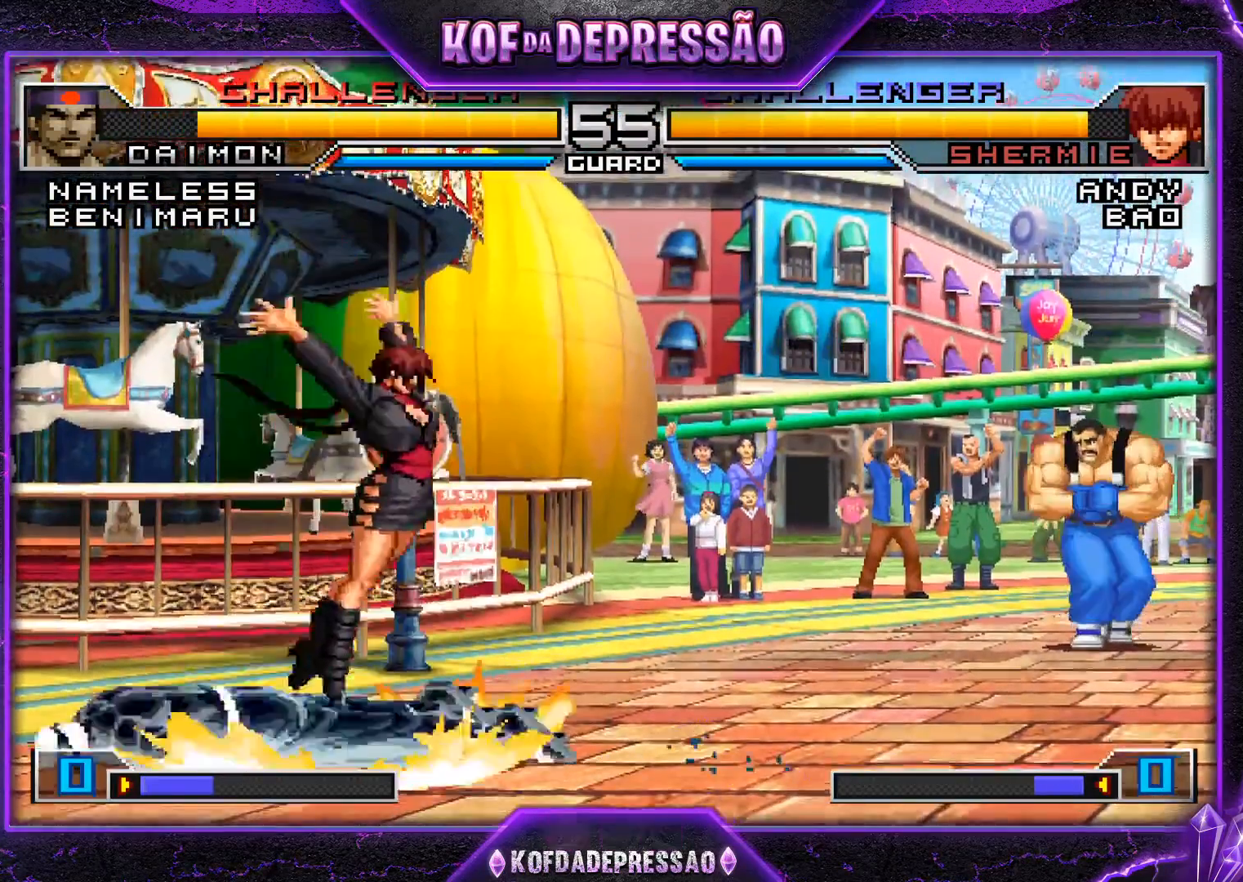
{"buttons": ["TRIANGLE", "R1"], "left_stick": "center", "events": [[34, "R1", "down"], [34, "TRIANGLE", "down"], [67, "SQUARE", "down"], [67, "TRIANGLE", "up"], [84, "R1", "up"], [84, "SQUARE", "up"], [101, "CROSS", "down"], [167, "R1", "down"], [167, "SQUARE", "down"], [167, "TRIANGLE", "down"], [468, "CROSS", "up"], [501, "SQUARE", "up"]]}
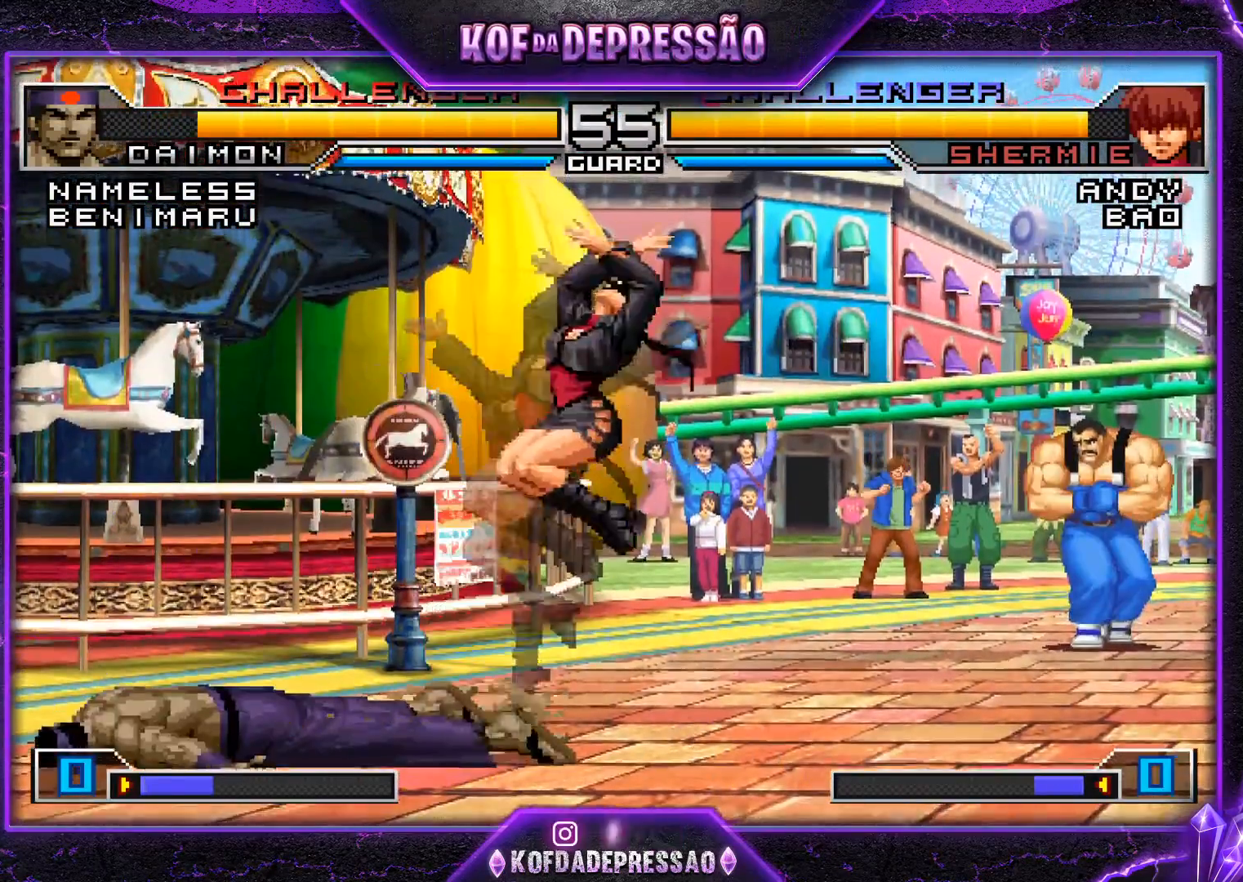
{"buttons": [], "left_stick": "left", "events": [[17, "TRIANGLE", "up"], [67, "R1", "up"], [167, "left_stick", "left"]]}
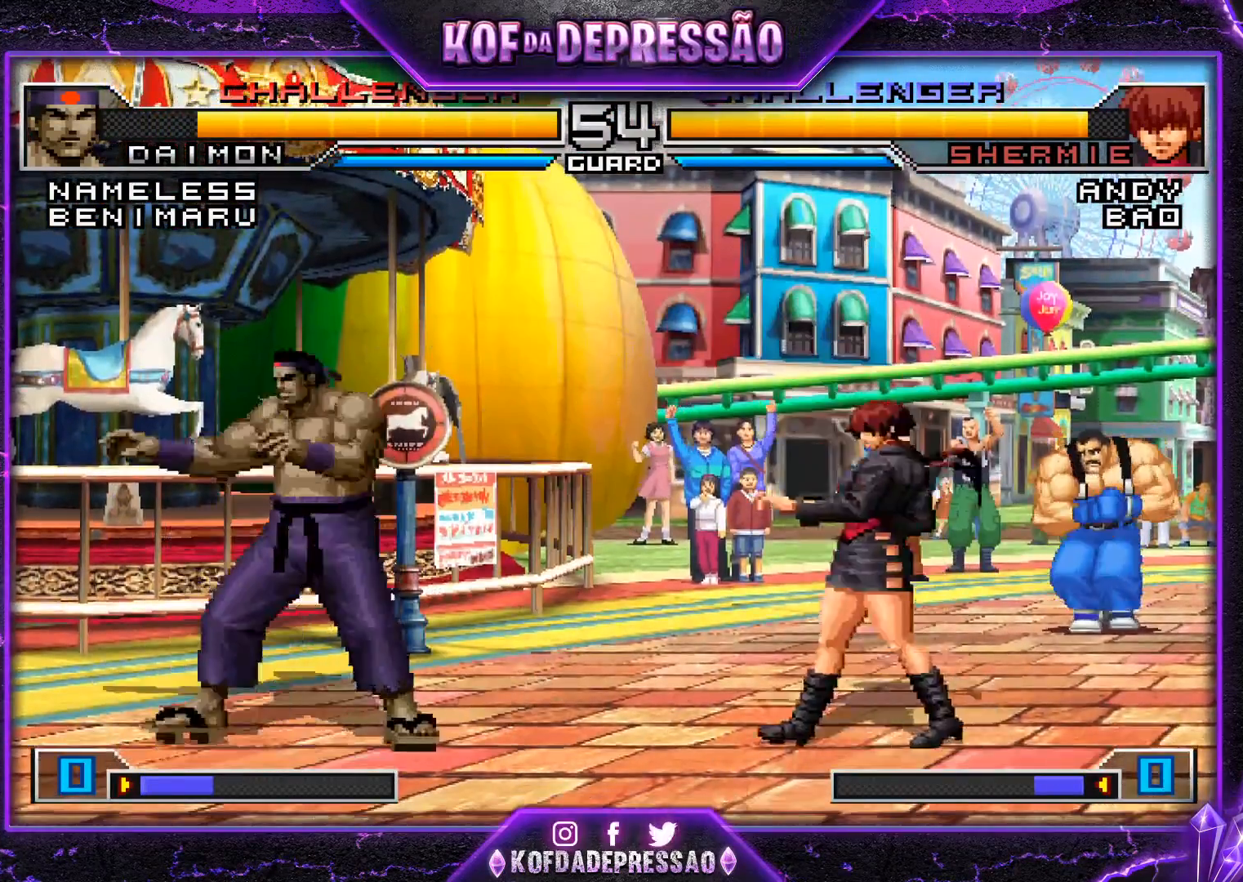
{"buttons": [], "left_stick": "center", "events": [[418, "left_stick", "right"], [501, "left_stick", "center"]]}
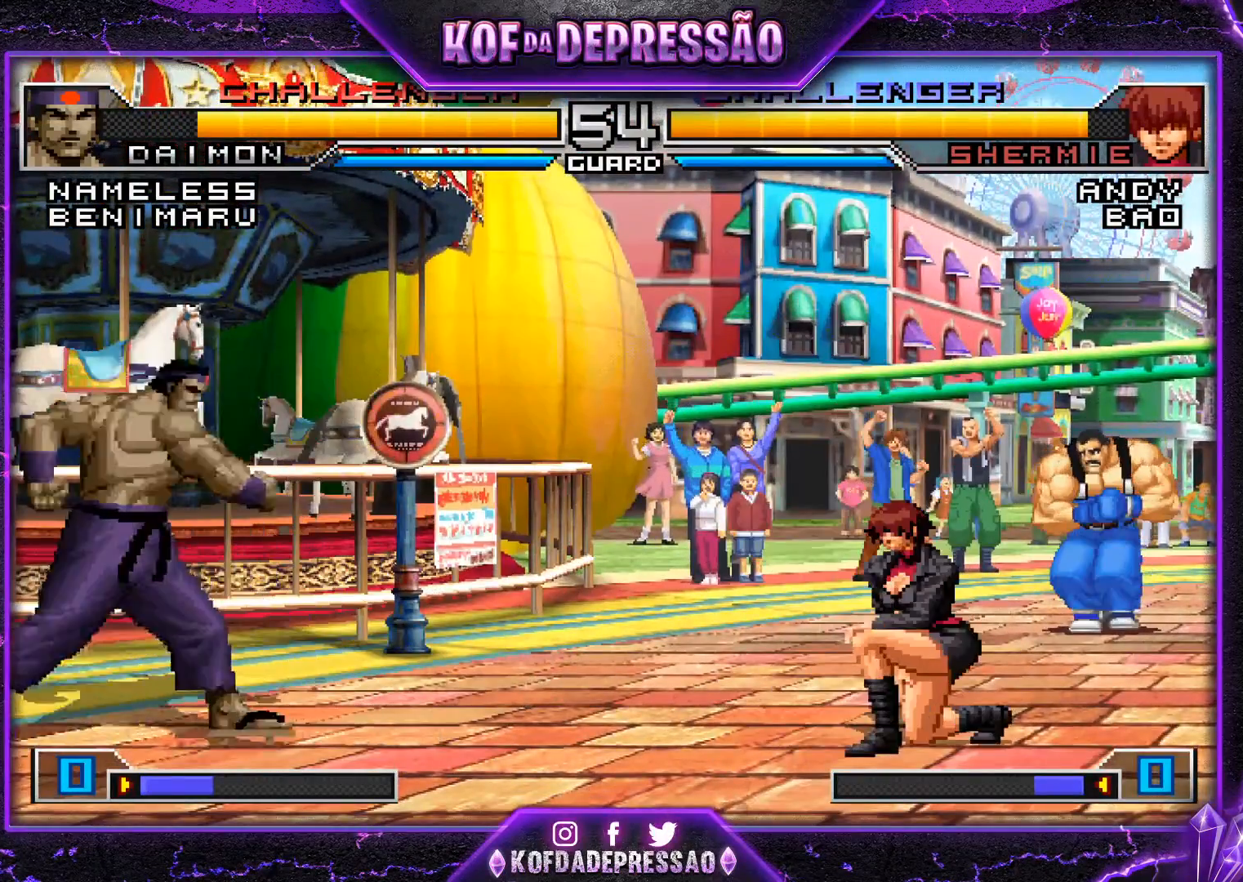
{"buttons": [], "left_stick": "right", "events": [[50, "left_stick", "right"]]}
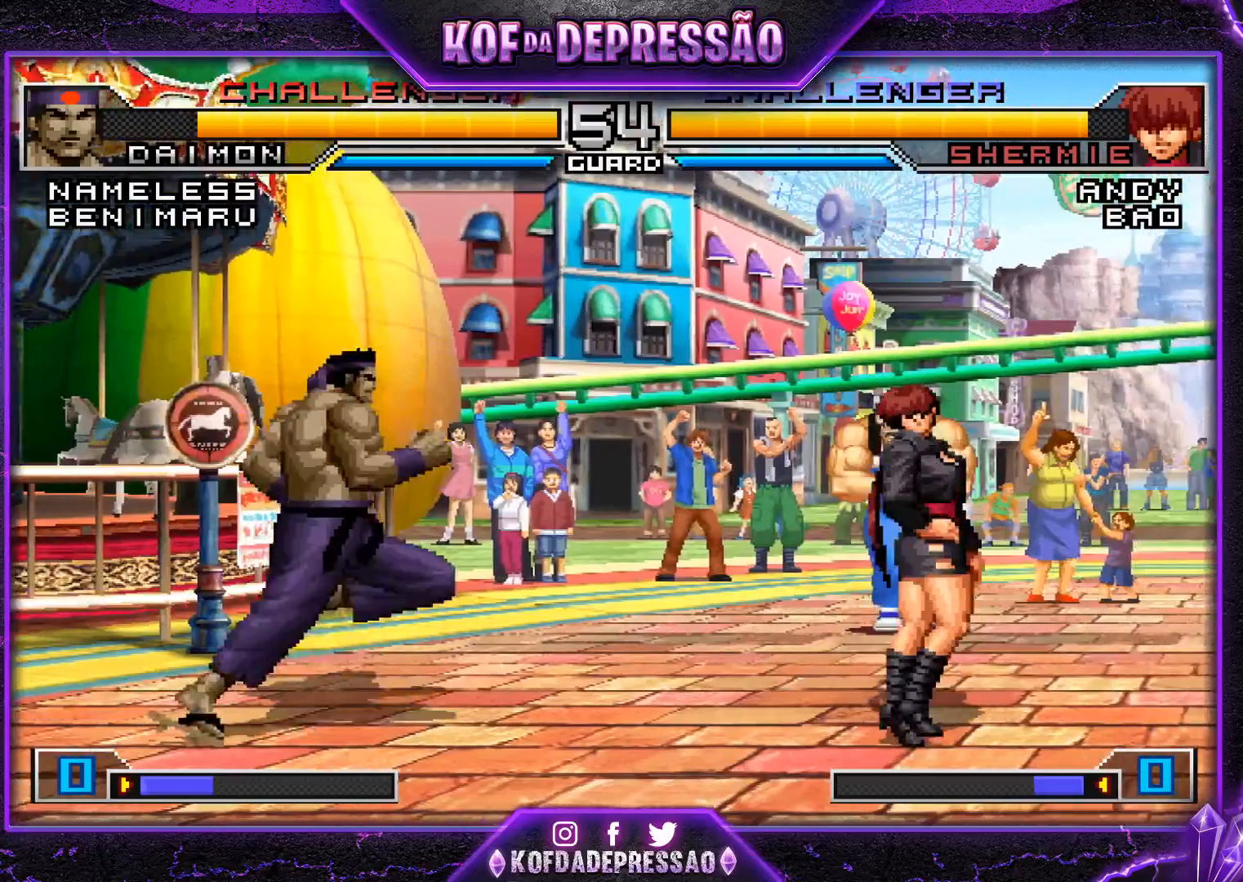
{"buttons": [], "left_stick": "right", "events": [[284, "SQUARE", "down"], [284, "TRIANGLE", "down"], [401, "SQUARE", "up"], [434, "TRIANGLE", "up"]]}
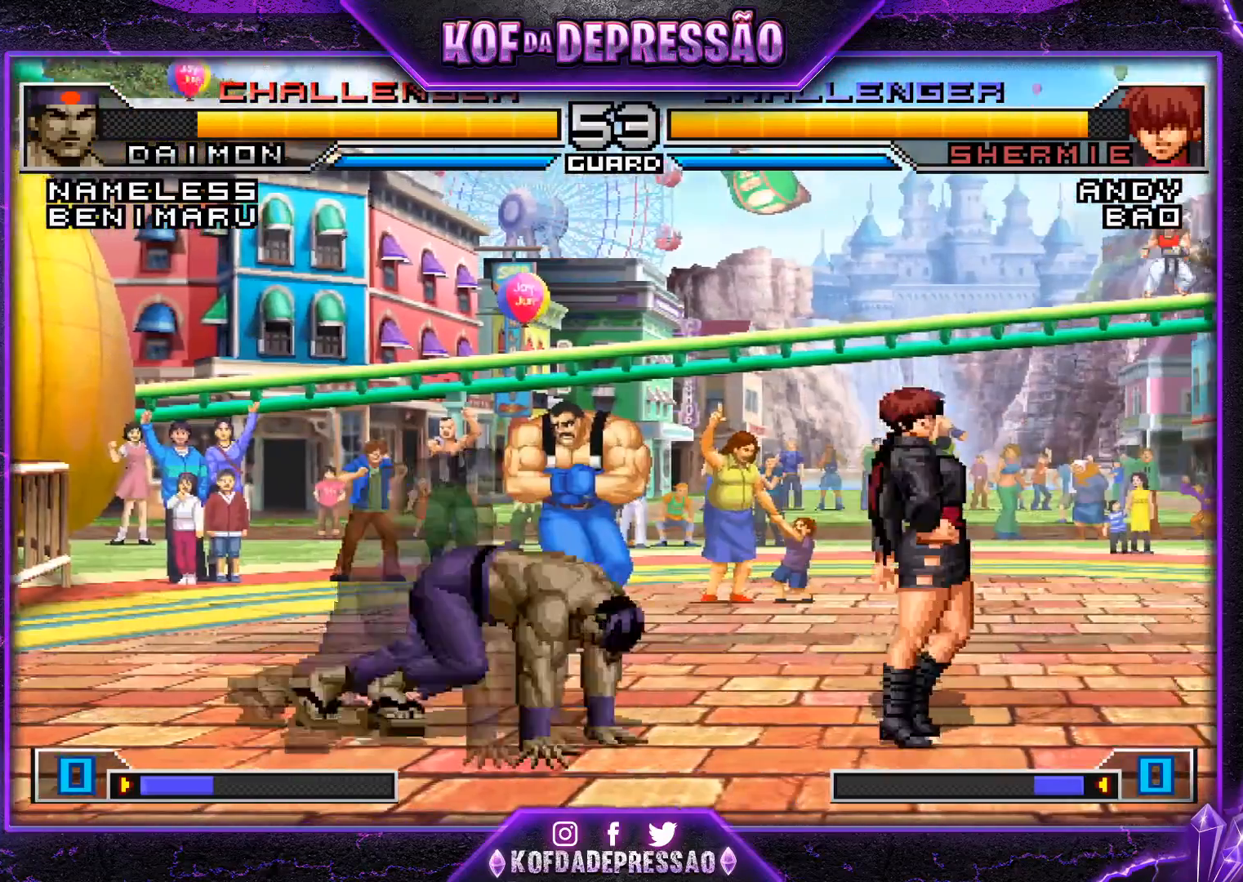
{"buttons": [], "left_stick": "down-left", "events": [[183, "left_stick", "center"], [250, "left_stick", "down-left"]]}
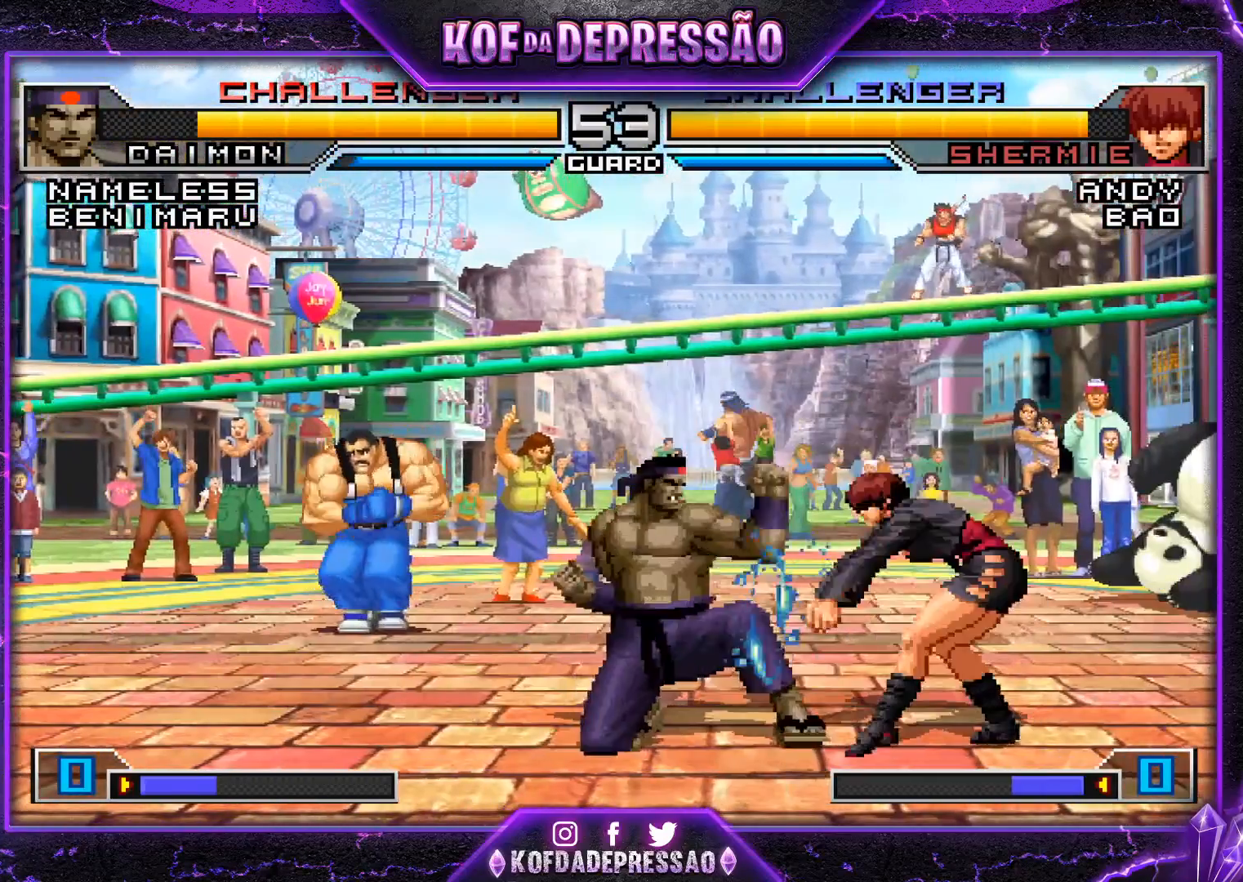
{"buttons": [], "left_stick": "left", "events": [[217, "left_stick", "center"], [317, "left_stick", "down"], [384, "left_stick", "left"]]}
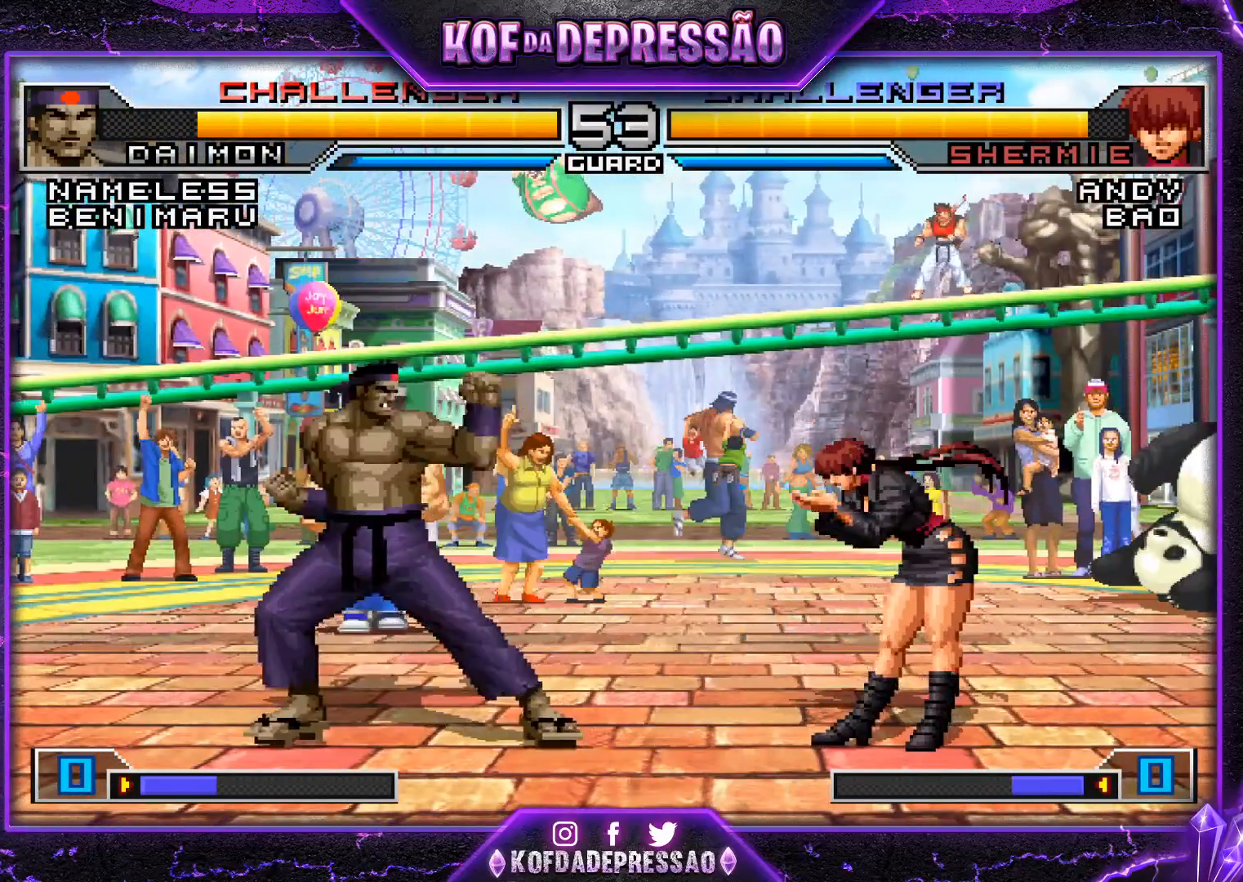
{"buttons": [], "left_stick": "down", "events": [[384, "left_stick", "center"], [467, "left_stick", "down"]]}